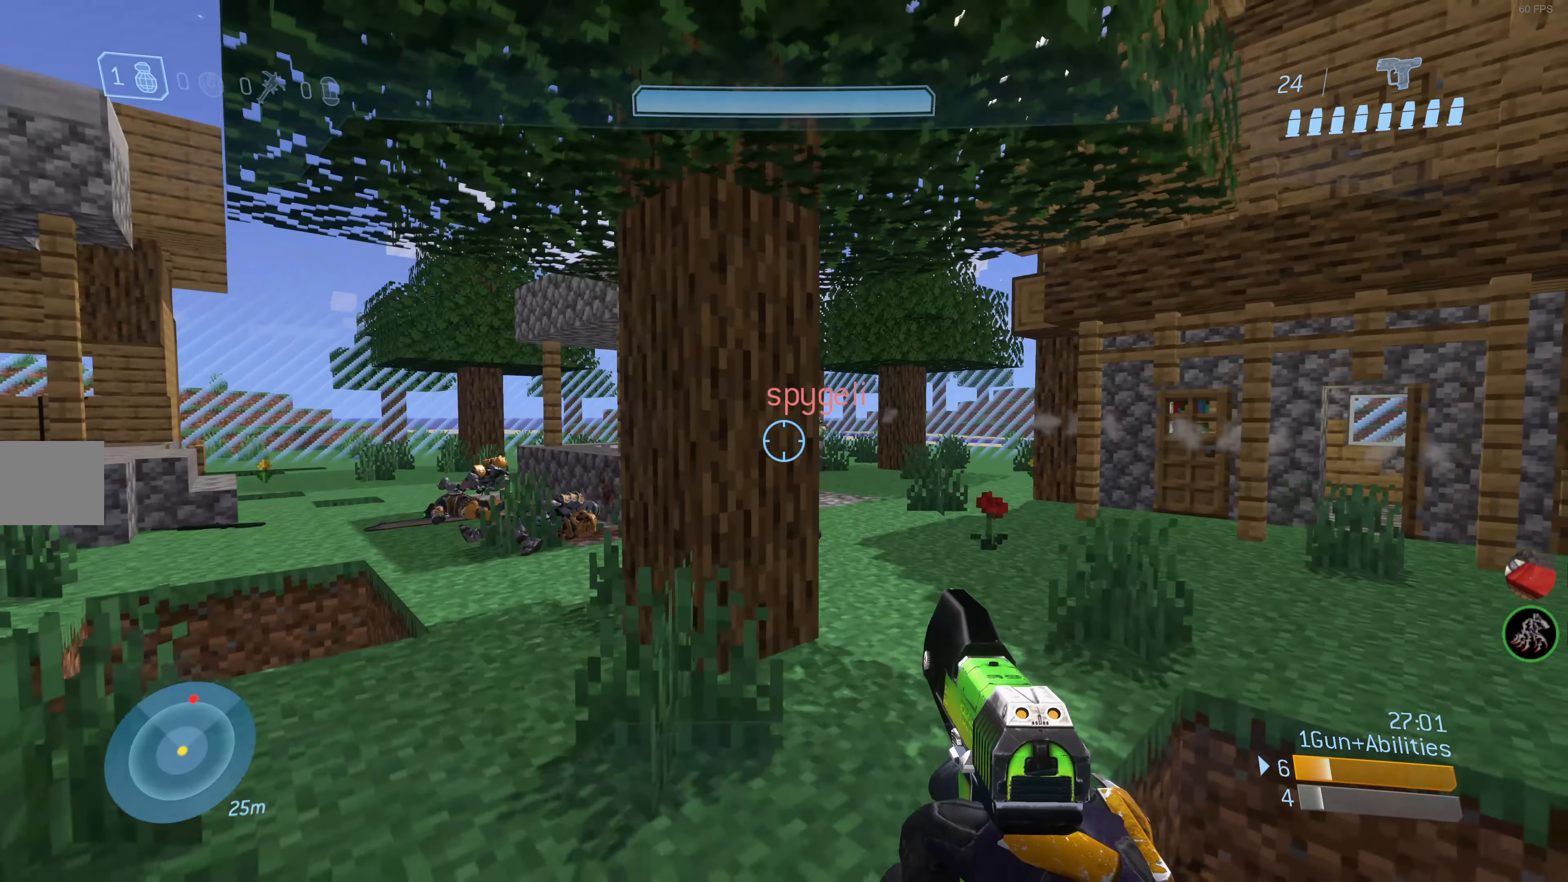
Gameplay with a controller (PlayStation layout); each line is a JSON object with the inputs held at the frame after it. "events" lists button and stick changes between this image and that frame as [ms after this image, input, new state], when the widget could be followed in between.
{"buttons": ["R2"], "left_stick": "up", "right_stick": "down-right", "events": [[67, "left_stick", "up-right"], [150, "right_stick", "down-right"], [217, "left_stick", "up"], [250, "right_stick", "center"], [434, "R2", "down"], [450, "right_stick", "down-right"]]}
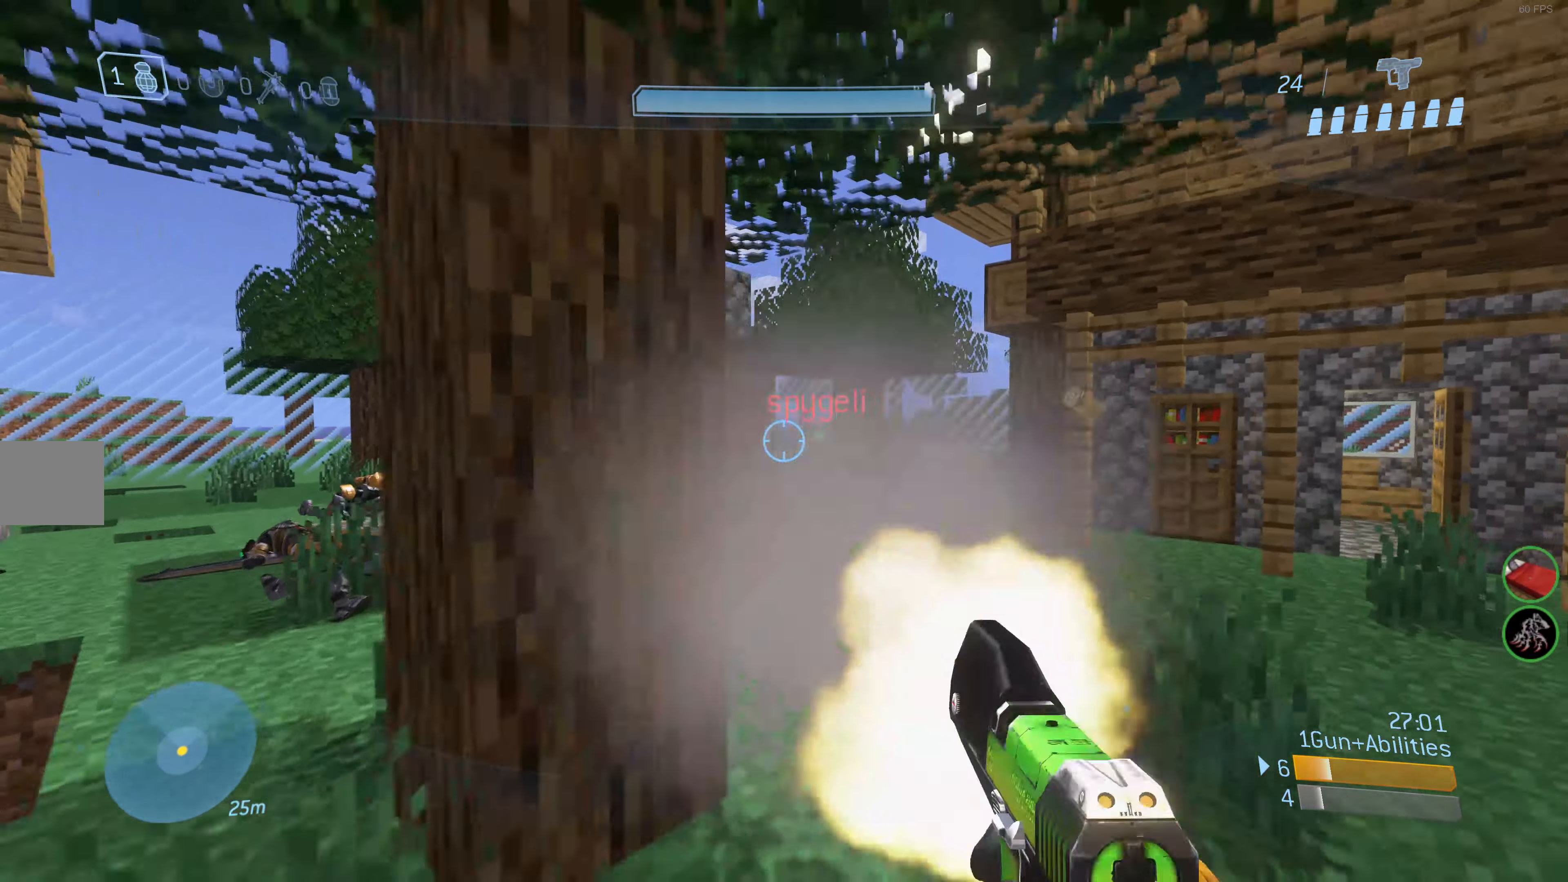
{"buttons": [], "left_stick": "up-right", "right_stick": "center", "events": [[67, "R2", "up"], [100, "right_stick", "center"], [250, "right_stick", "down-right"], [300, "R2", "down"], [334, "right_stick", "center"], [434, "left_stick", "up-right"], [450, "R2", "up"]]}
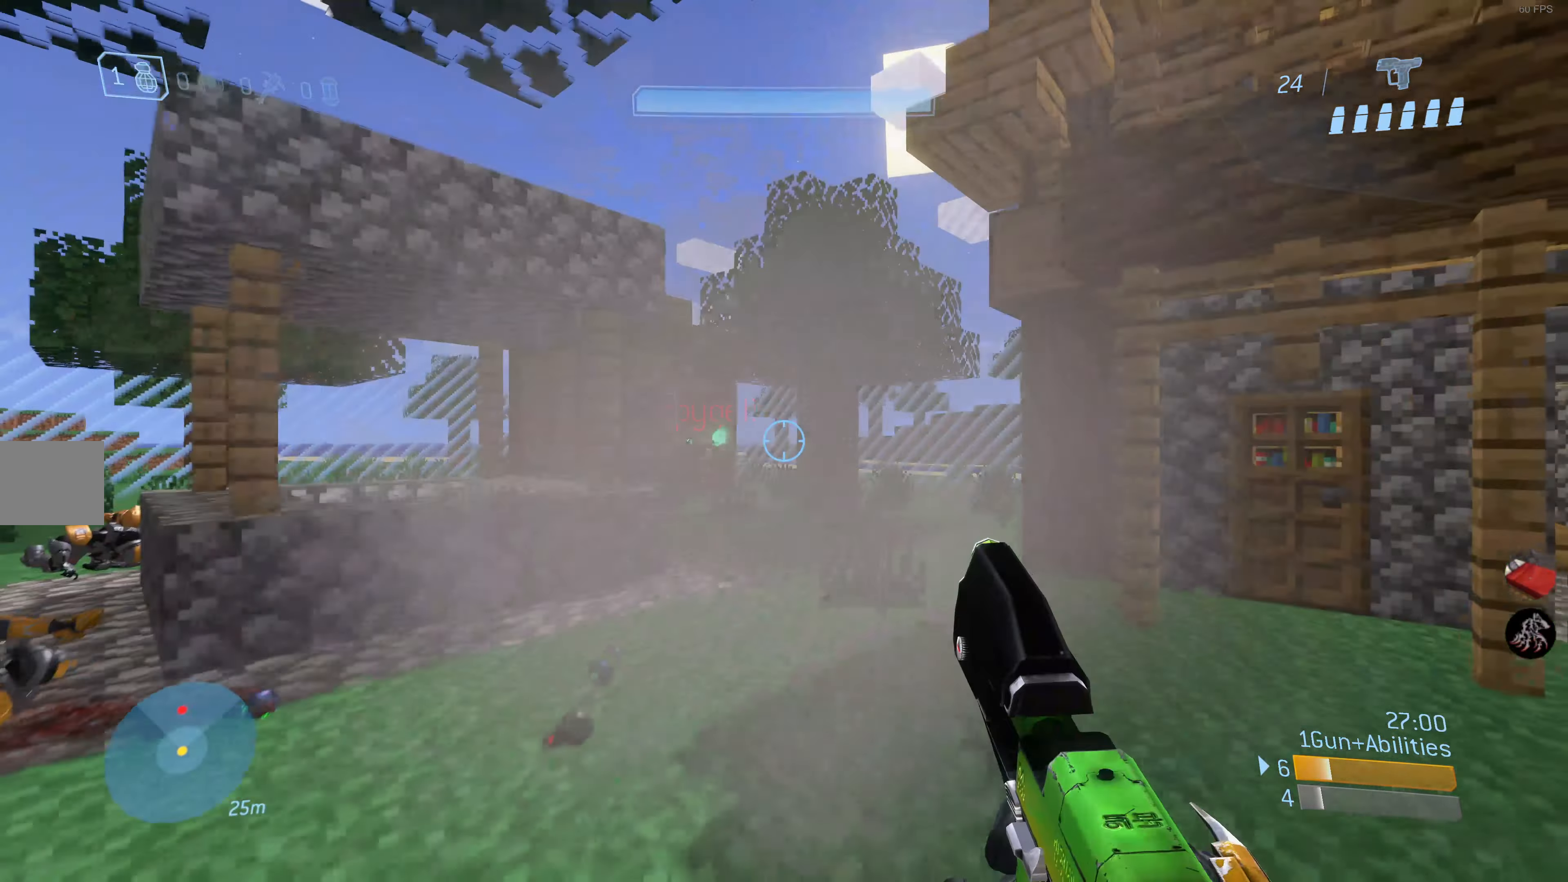
{"buttons": [], "left_stick": "down-right", "right_stick": "center", "events": [[34, "right_stick", "up-left"], [84, "left_stick", "right"], [200, "R2", "down"], [250, "right_stick", "center"], [334, "R2", "up"], [400, "left_stick", "down-right"]]}
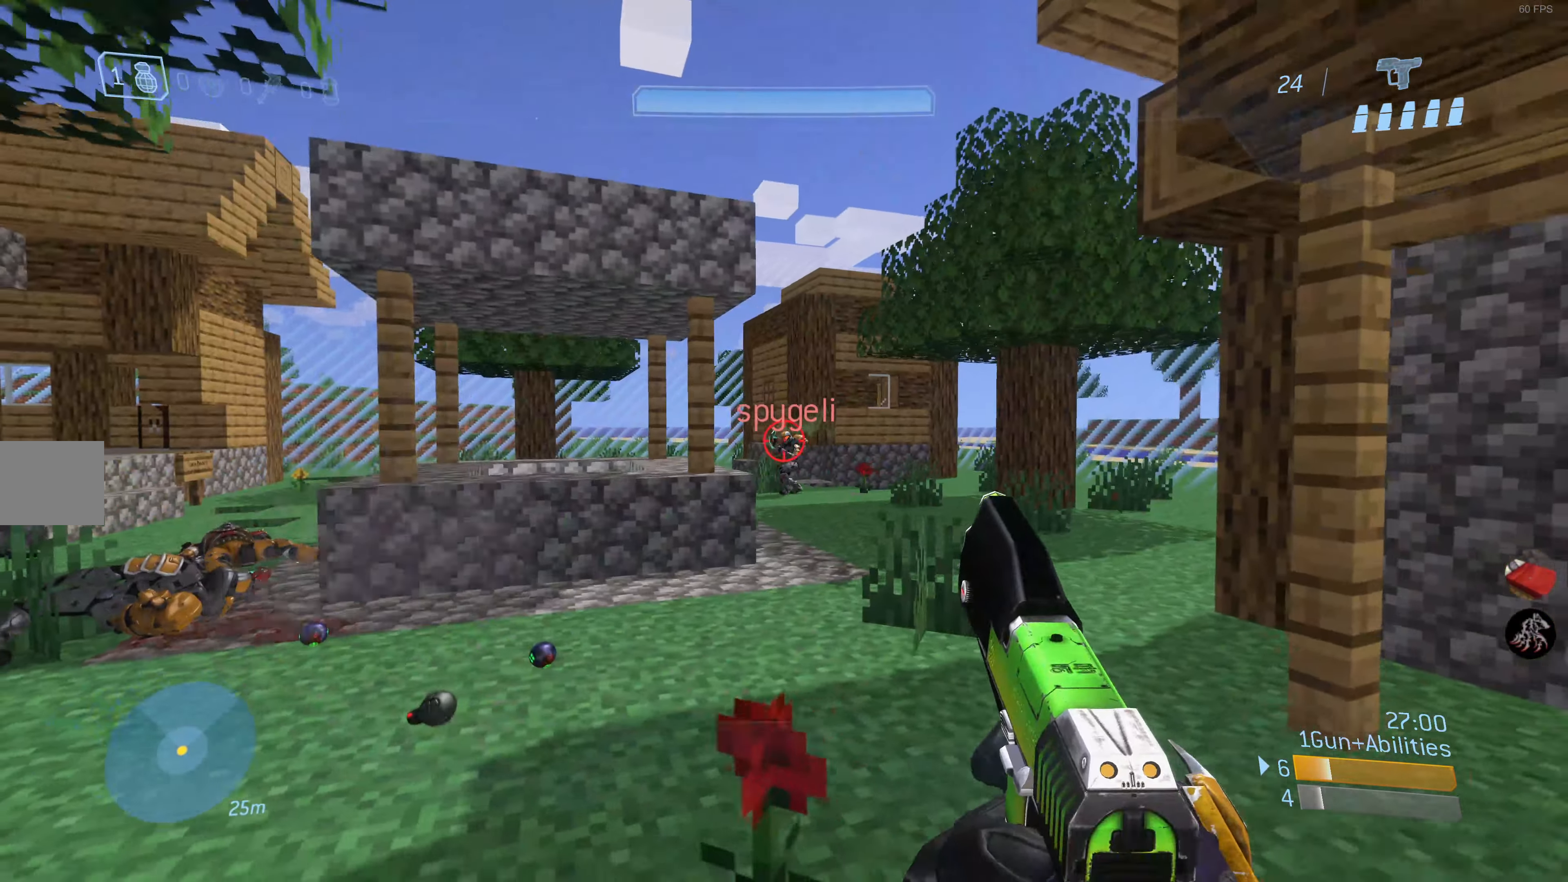
{"buttons": ["R2"], "left_stick": "up-left", "right_stick": "up-right", "events": [[34, "left_stick", "up-right"], [34, "right_stick", "down-left"], [84, "R2", "down"], [167, "right_stick", "center"], [234, "R2", "up"], [317, "left_stick", "up-left"], [417, "right_stick", "up-right"], [467, "R2", "down"]]}
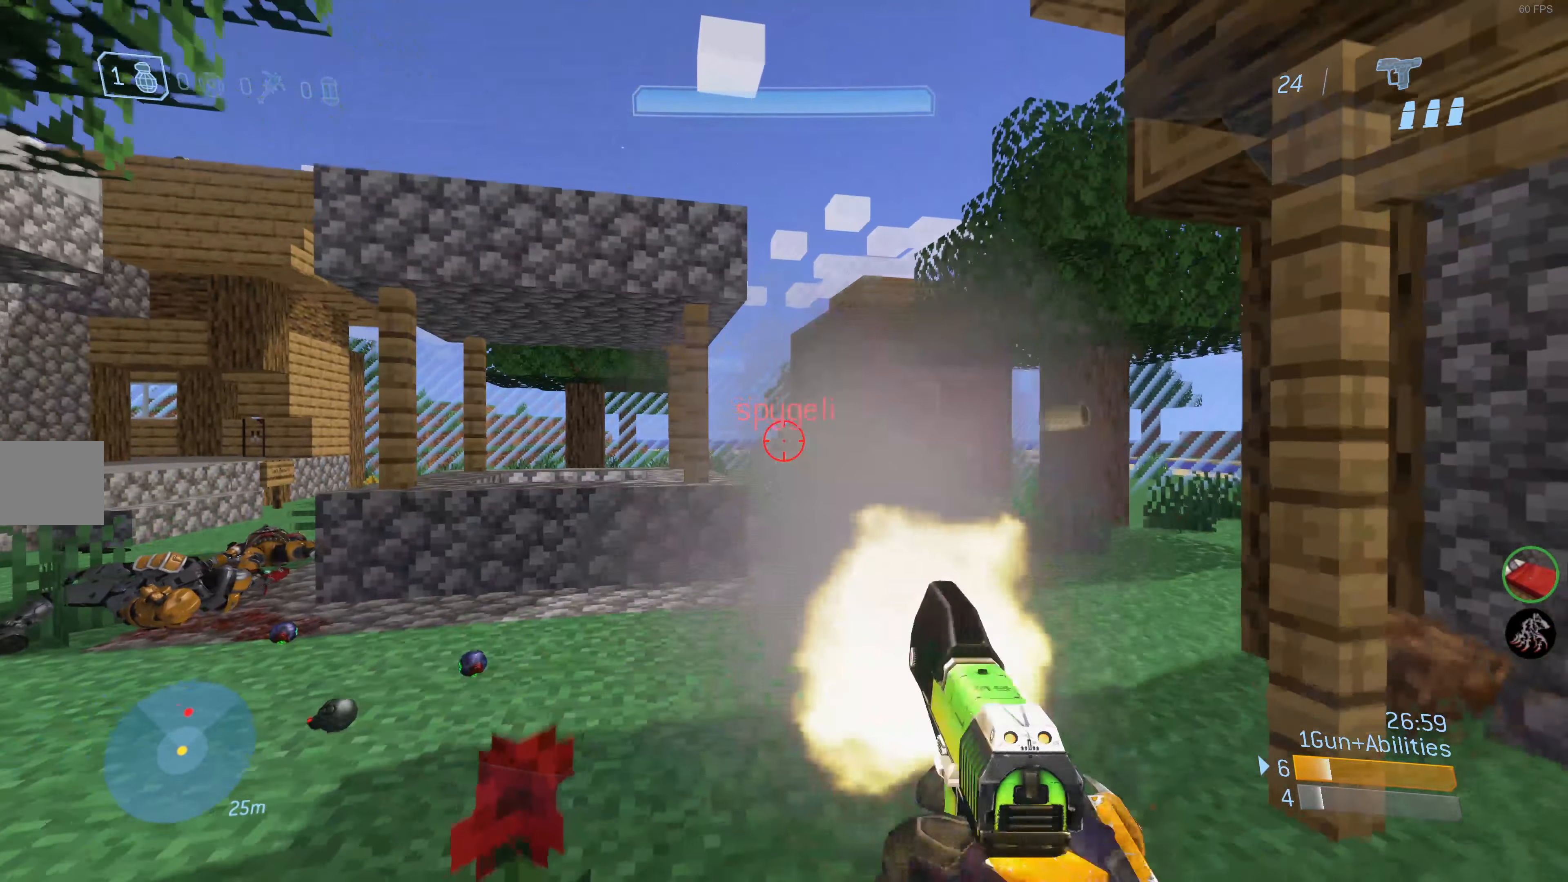
{"buttons": [], "left_stick": "up-left", "right_stick": "center", "events": [[34, "right_stick", "center"], [150, "R2", "up"], [300, "right_stick", "right"], [334, "R2", "down"], [400, "right_stick", "center"], [484, "R2", "up"]]}
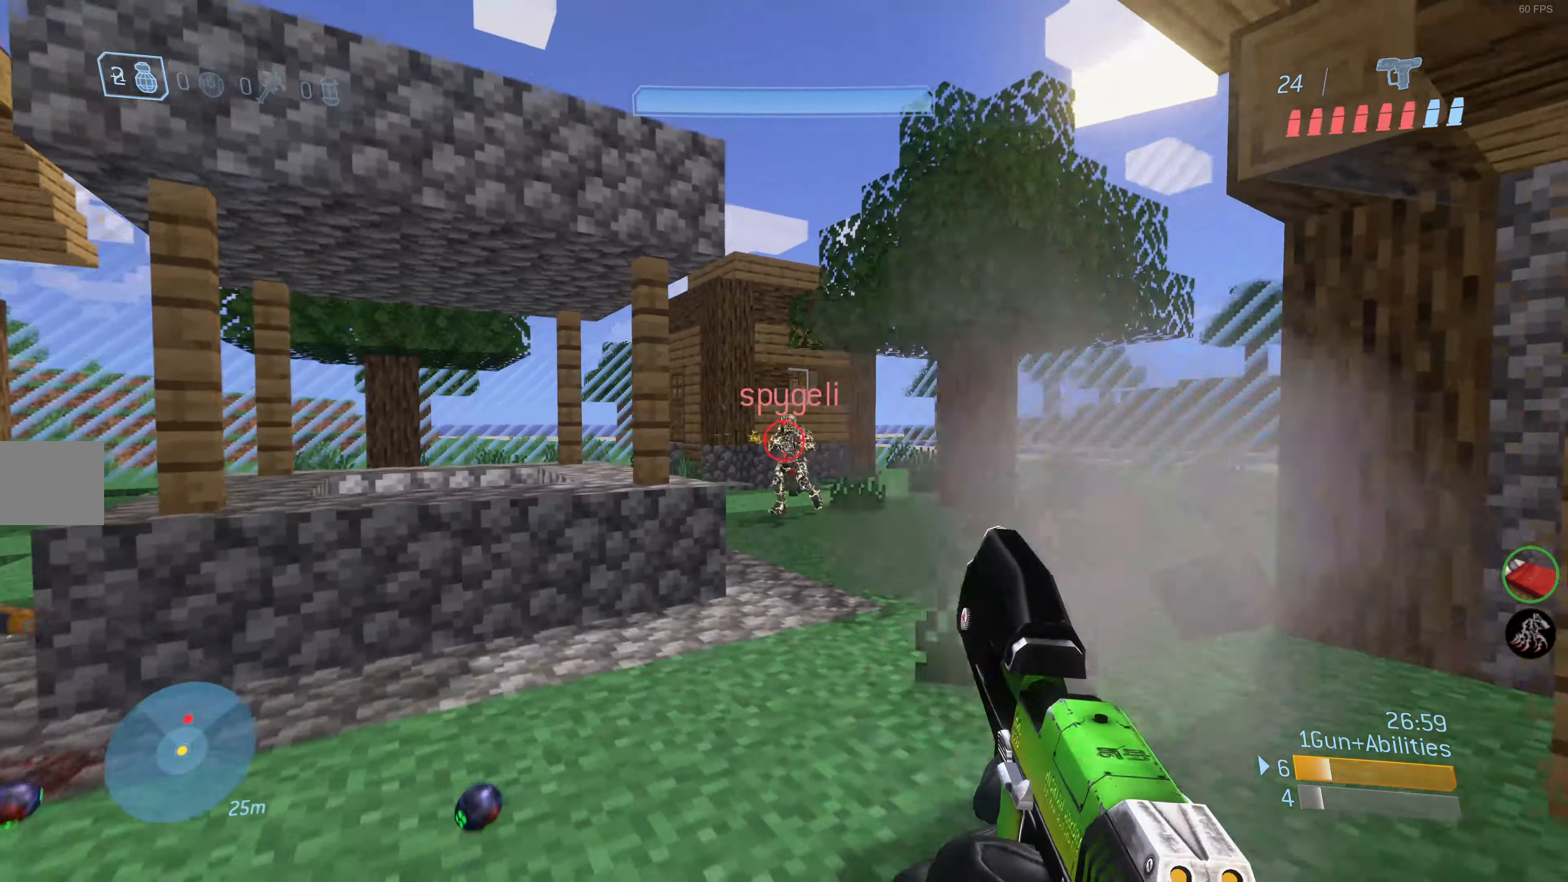
{"buttons": ["DPAD_RIGHT"], "left_stick": "center", "right_stick": "center", "events": [[34, "right_stick", "right"], [167, "right_stick", "center"], [284, "right_stick", "right"], [367, "left_stick", "center"], [384, "right_stick", "center"], [434, "DPAD_RIGHT", "down"]]}
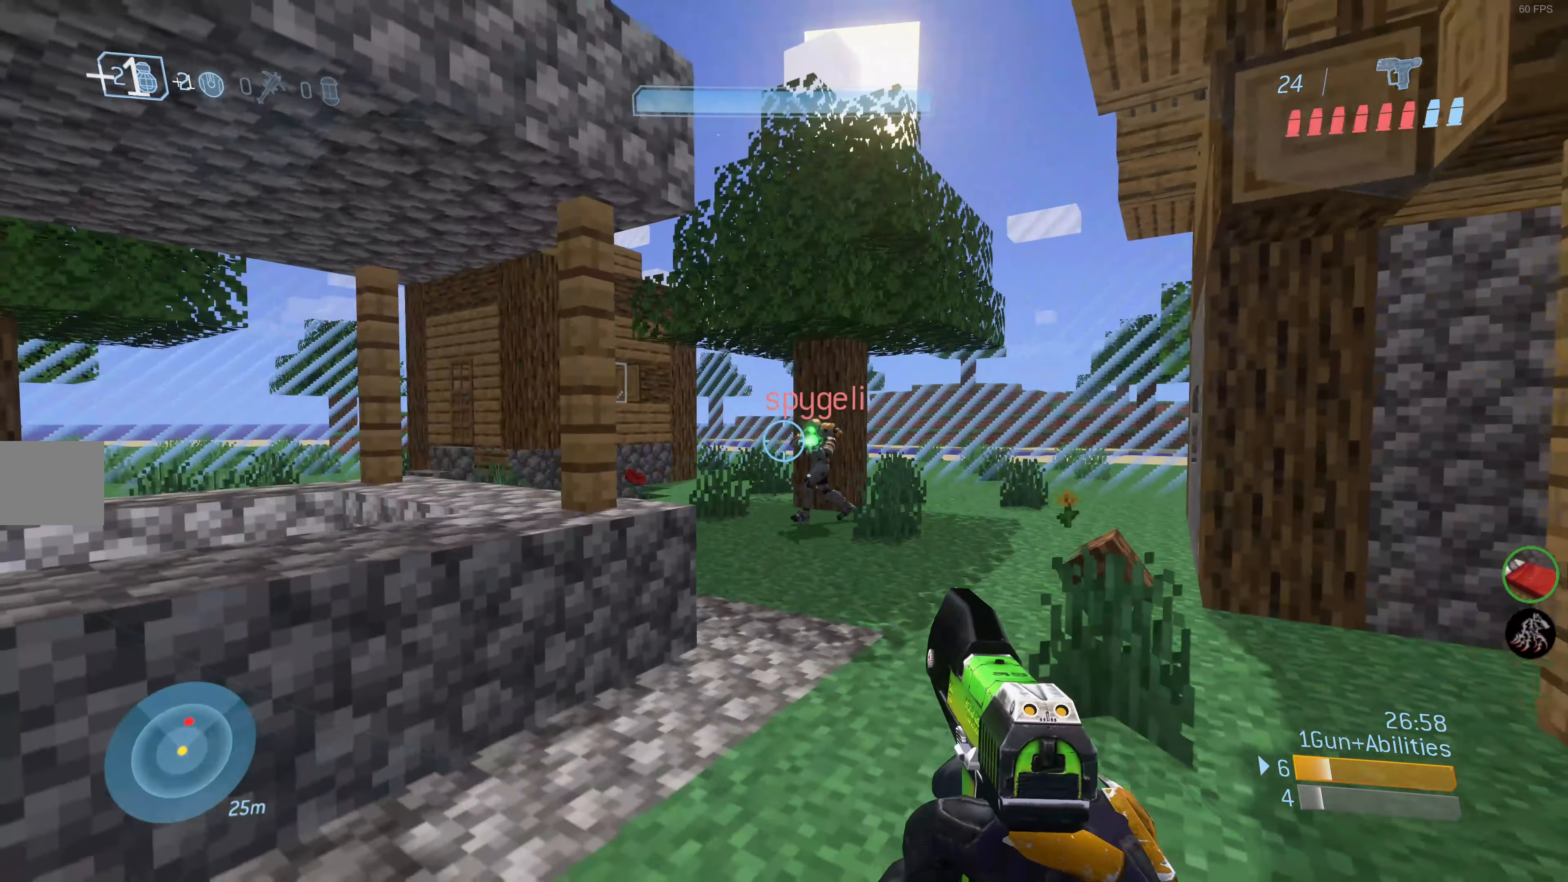
{"buttons": [], "left_stick": "left", "right_stick": "center", "events": [[50, "DPAD_RIGHT", "up"], [117, "right_stick", "right"], [167, "left_stick", "up"], [333, "right_stick", "center"], [433, "left_stick", "left"]]}
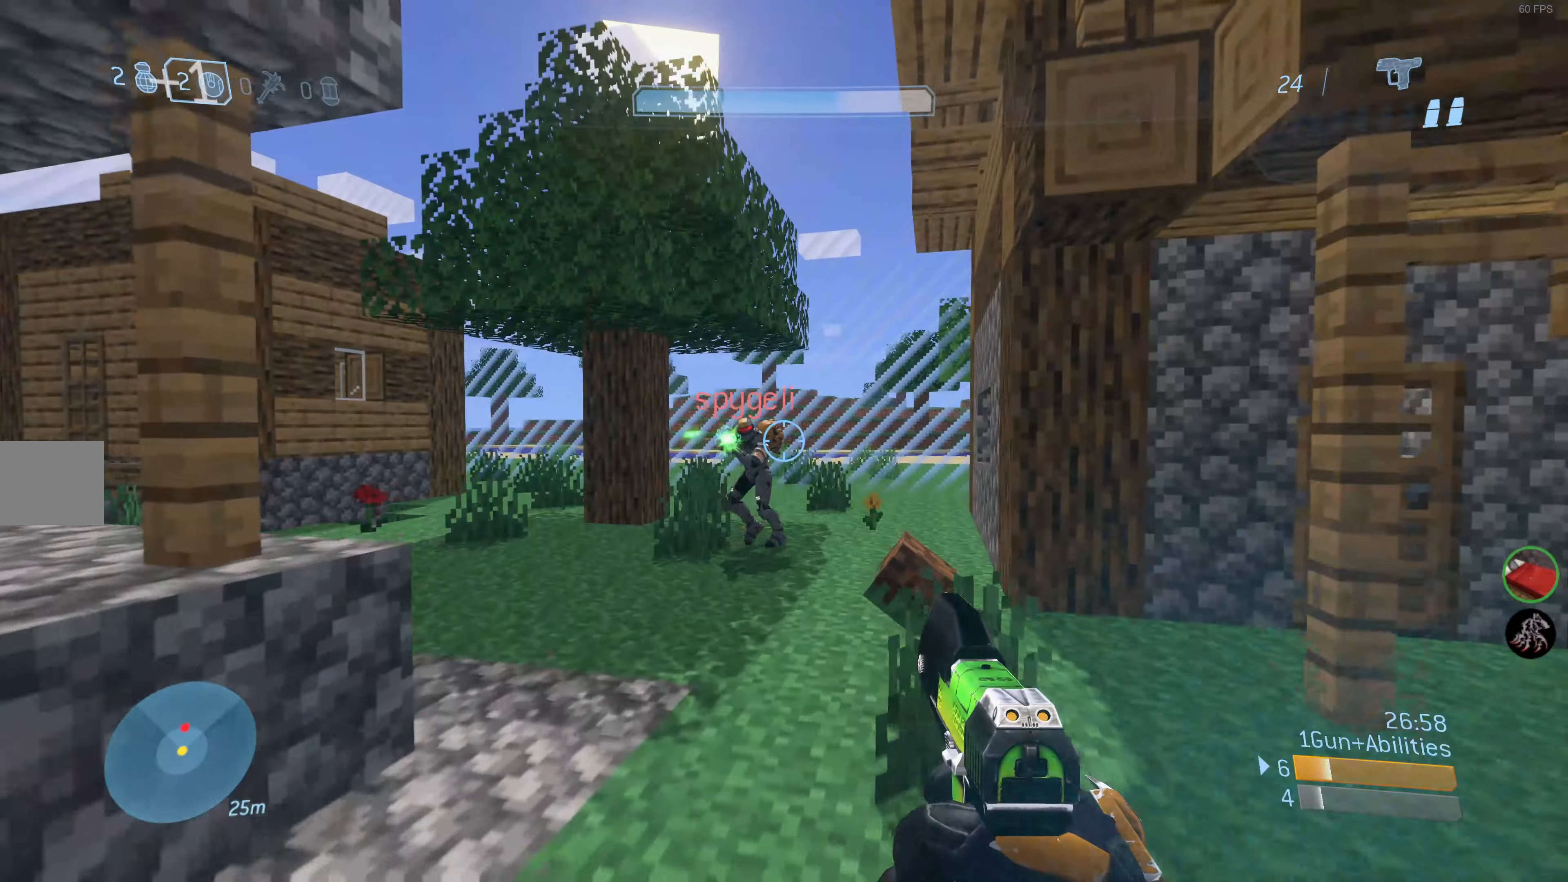
{"buttons": [], "left_stick": "right", "right_stick": "up-left", "events": [[16, "right_stick", "right"], [66, "left_stick", "up-left"], [133, "right_stick", "center"], [216, "left_stick", "up-right"], [266, "L2", "down"], [316, "right_stick", "up"], [383, "left_stick", "right"], [416, "L2", "up"], [416, "right_stick", "up-left"]]}
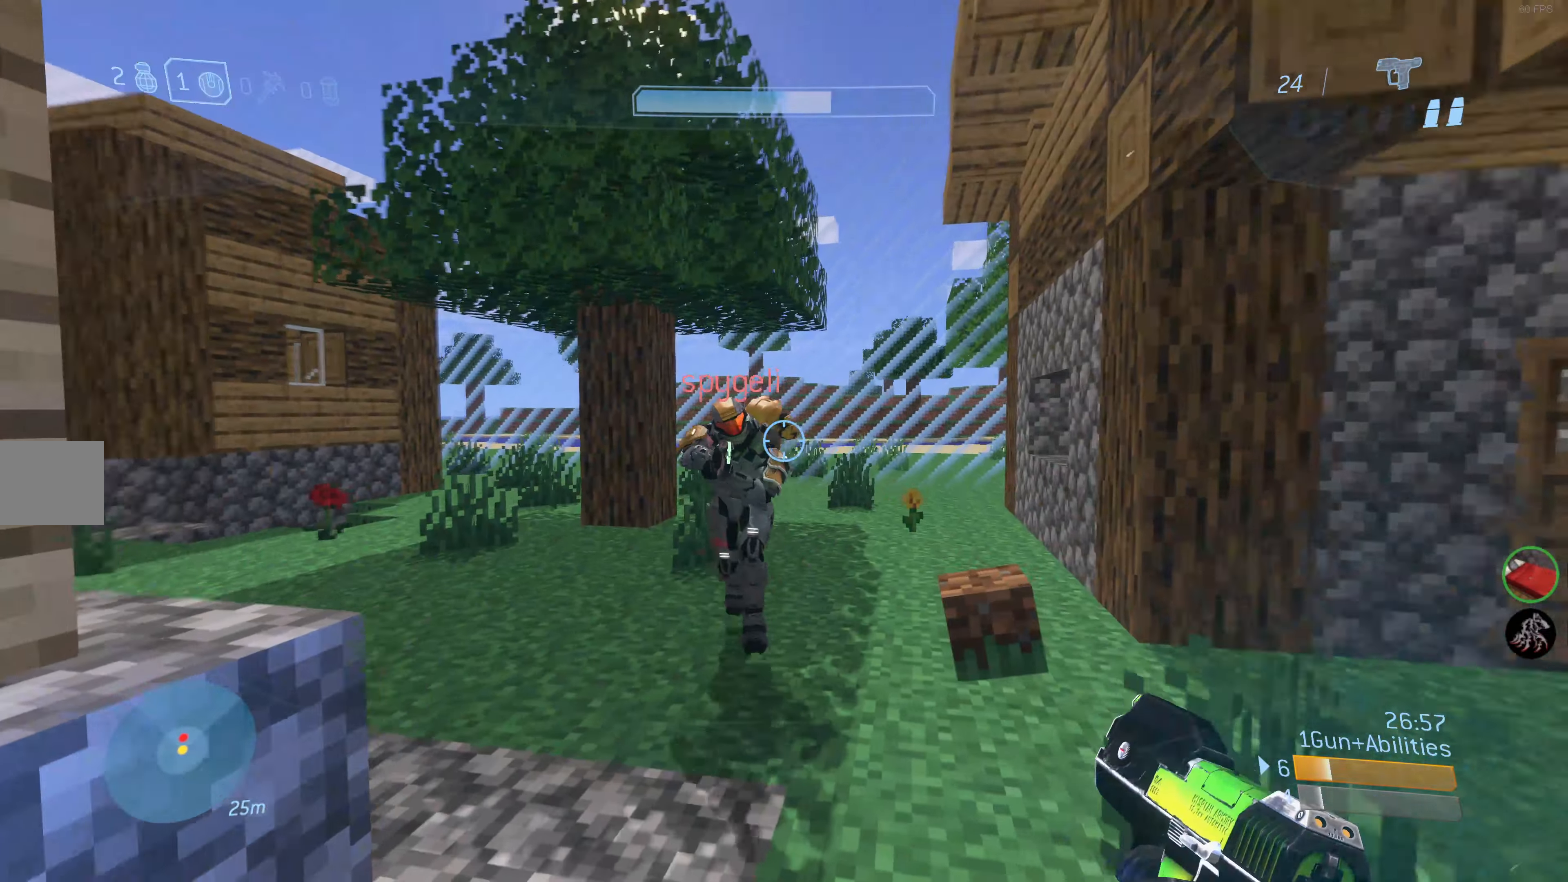
{"buttons": [], "left_stick": "down-right", "right_stick": "center", "events": [[116, "L3", "down"], [166, "left_stick", "down-right"], [166, "right_stick", "center"], [216, "L3", "up"]]}
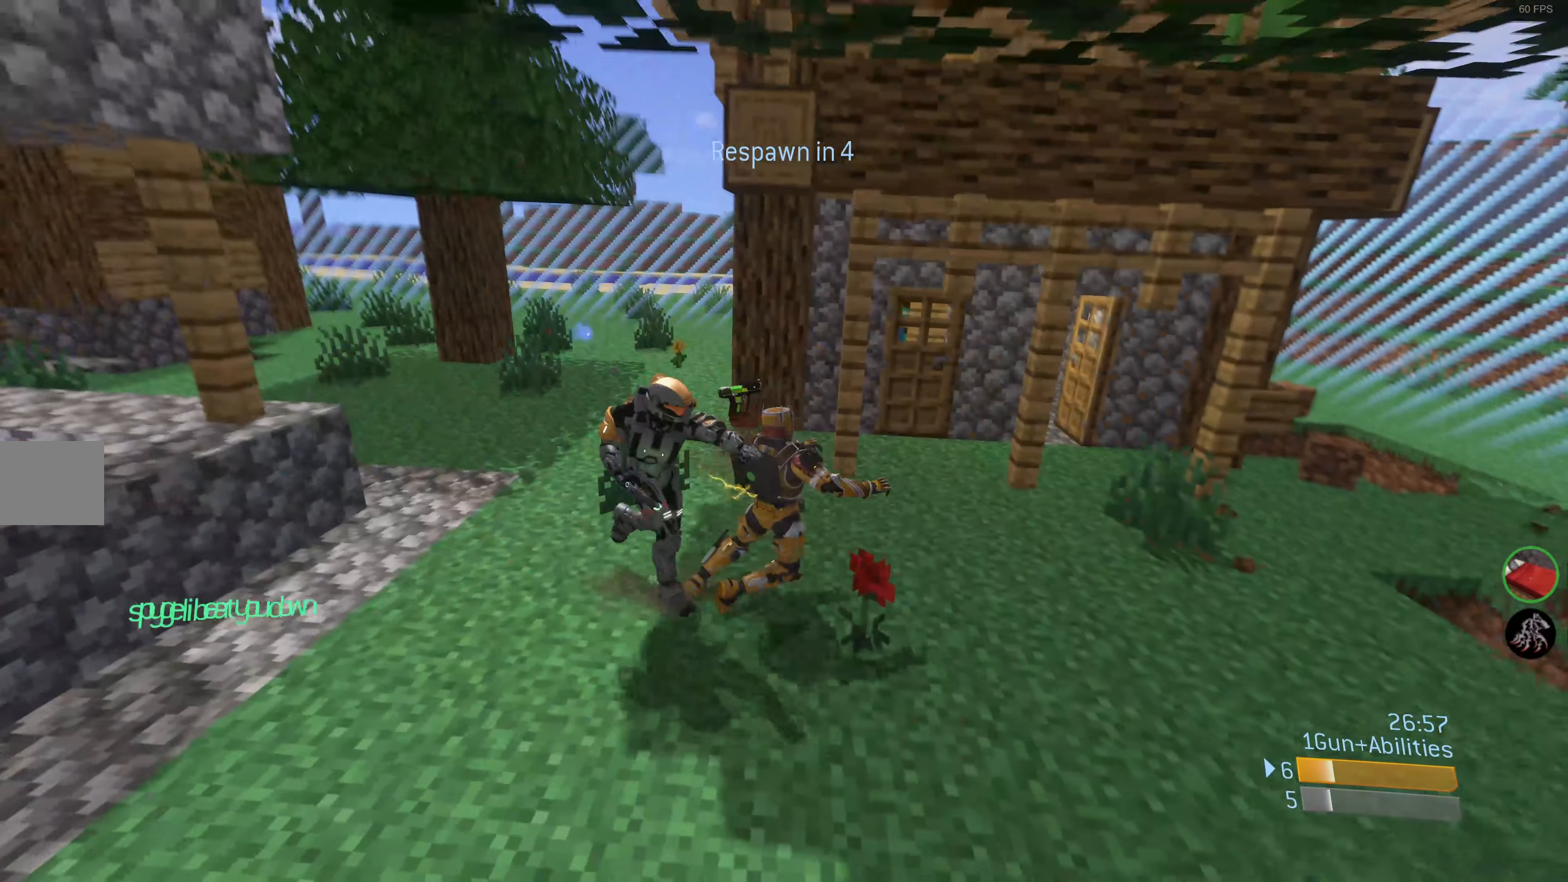
{"buttons": [], "left_stick": "center", "right_stick": "center", "events": [[216, "left_stick", "center"]]}
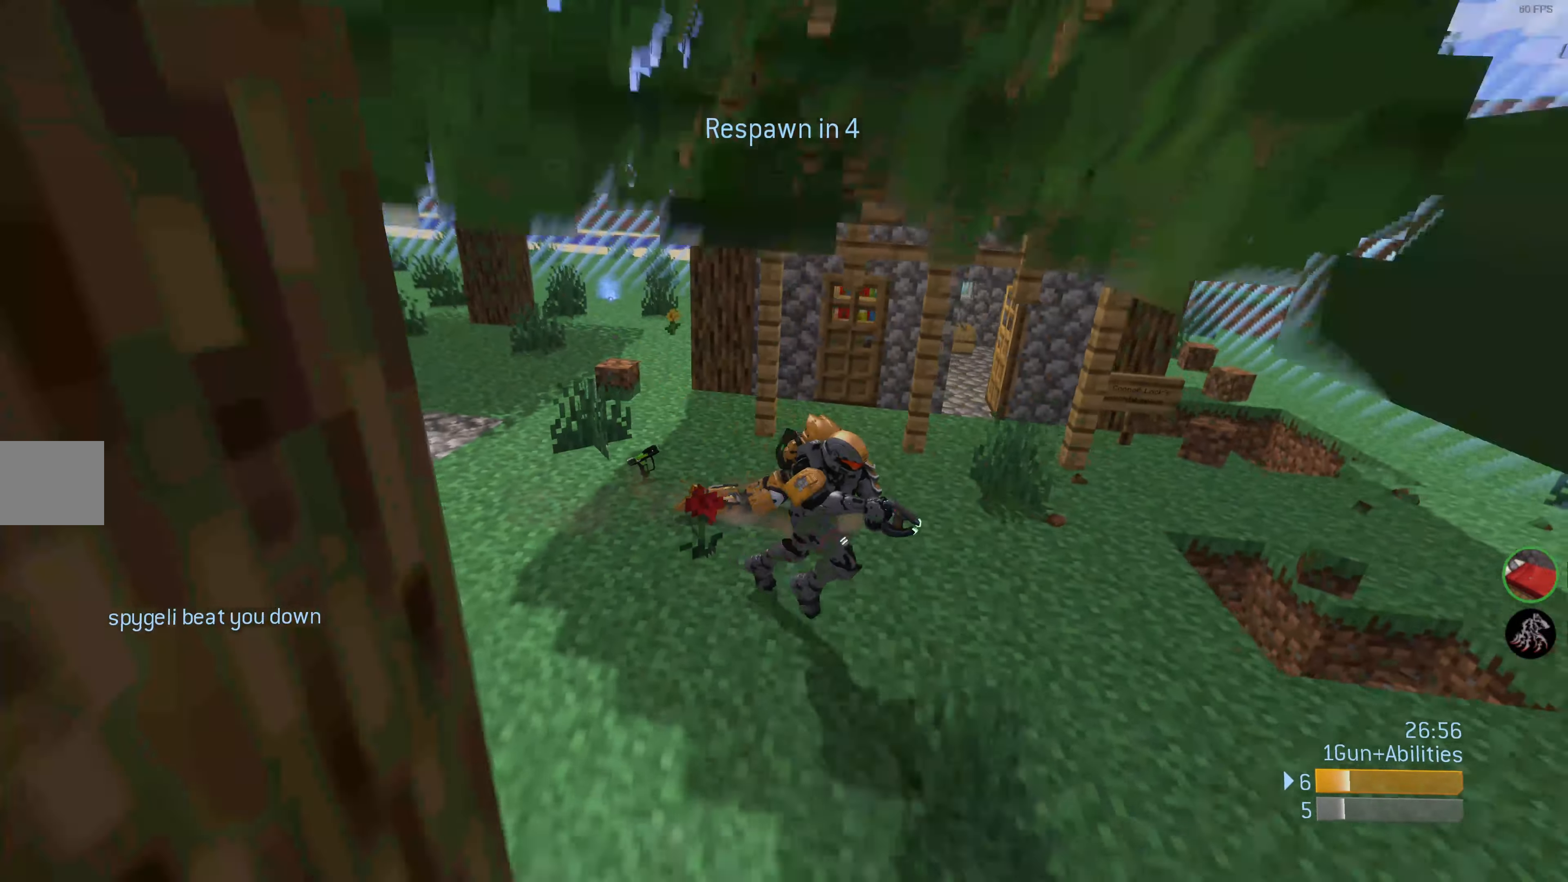
{"buttons": [], "left_stick": "center", "right_stick": "center", "events": []}
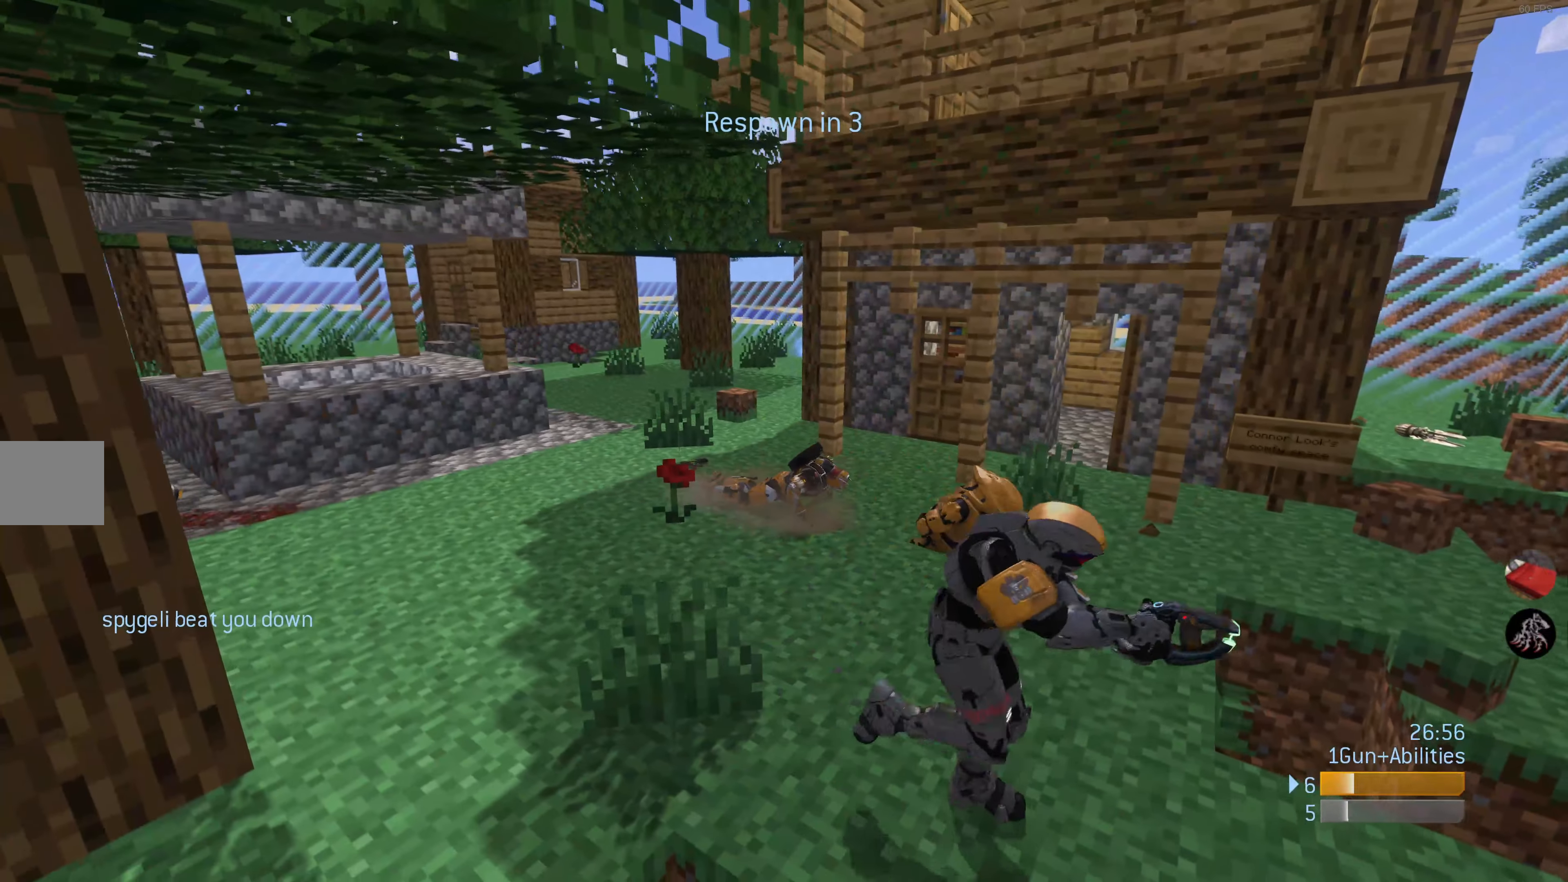
{"buttons": [], "left_stick": "center", "right_stick": "center", "events": []}
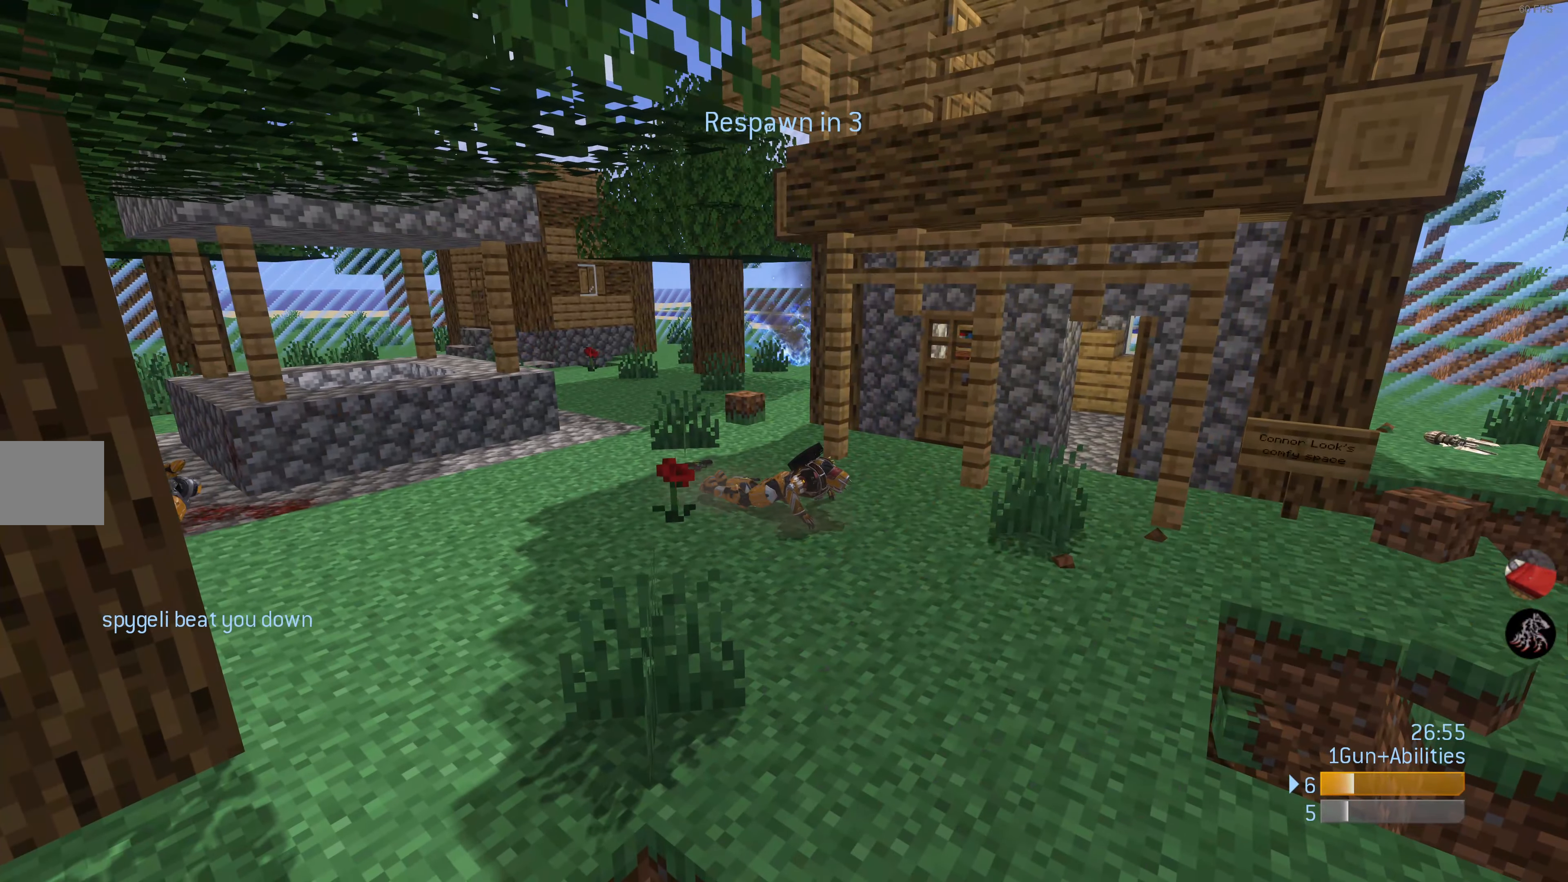
{"buttons": [], "left_stick": "center", "right_stick": "center", "events": []}
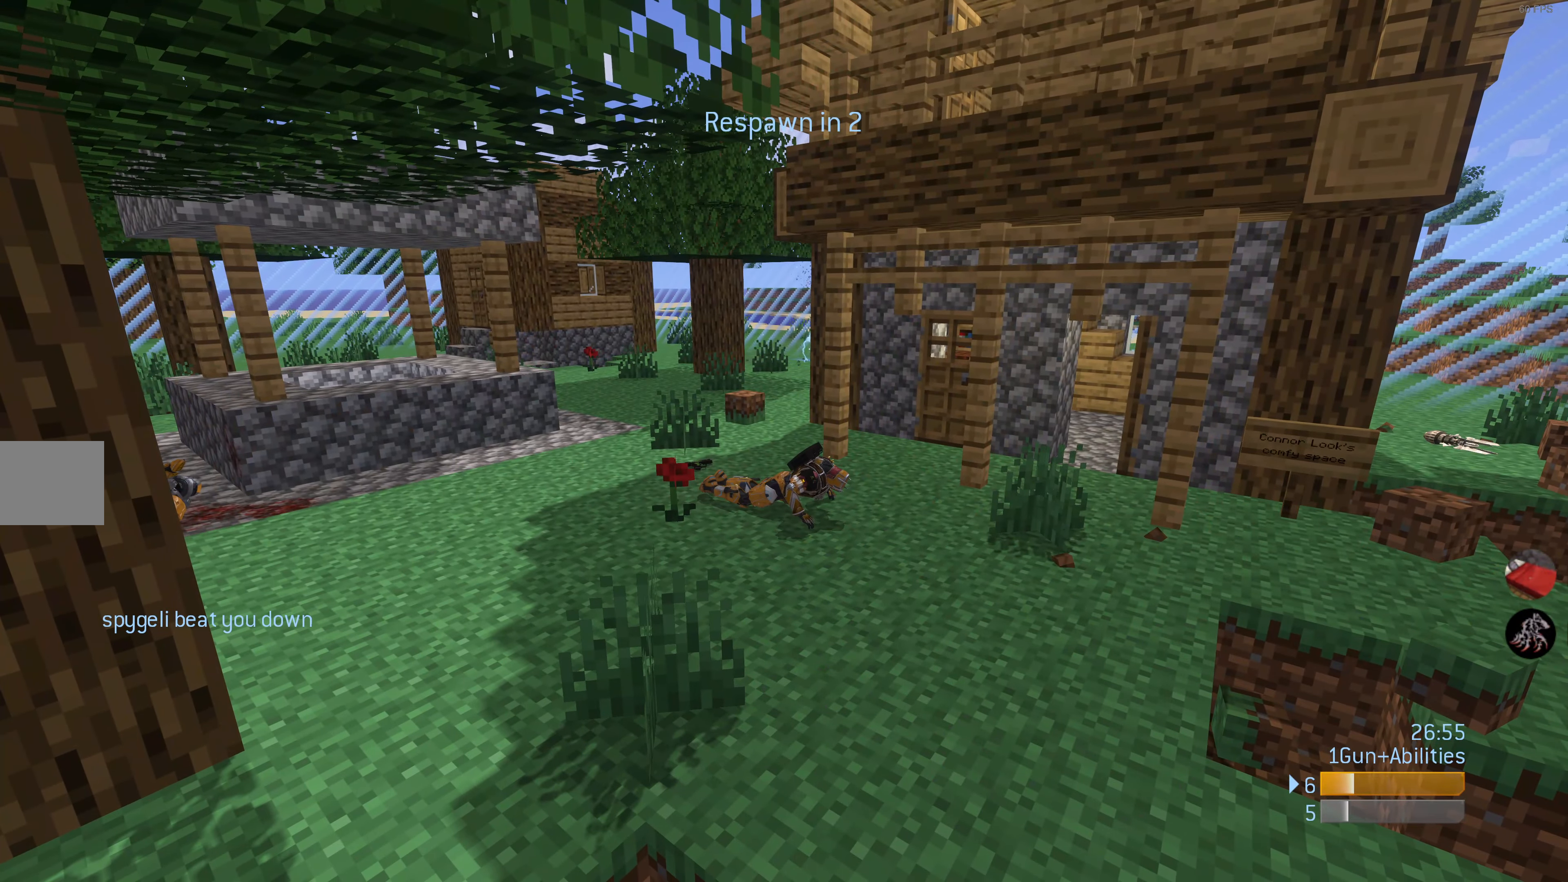
{"buttons": [], "left_stick": "center", "right_stick": "center", "events": []}
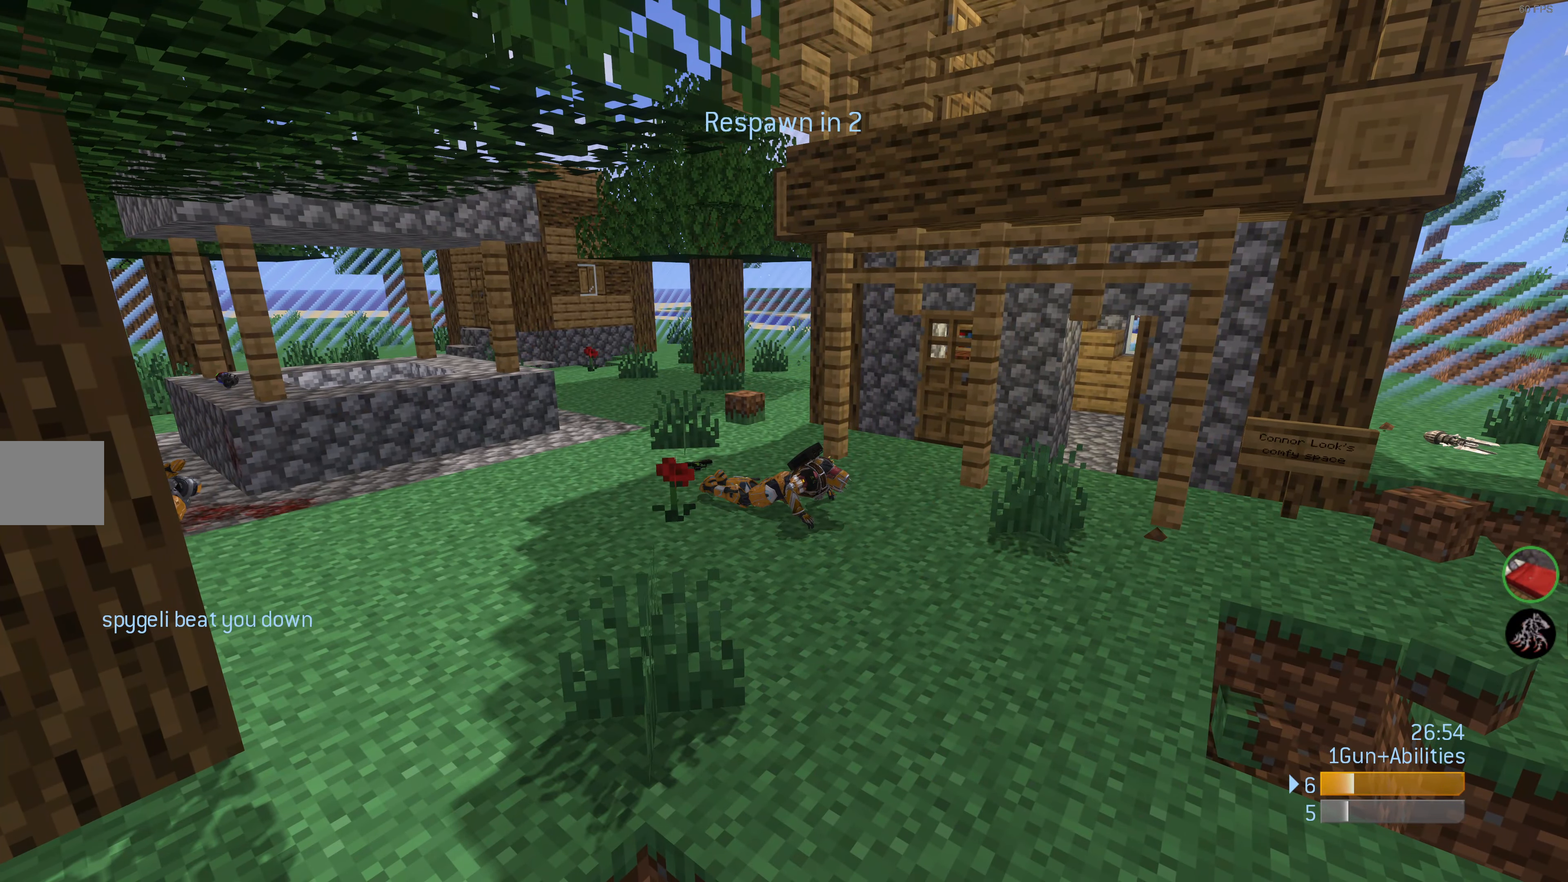
{"buttons": [], "left_stick": "center", "right_stick": "center", "events": []}
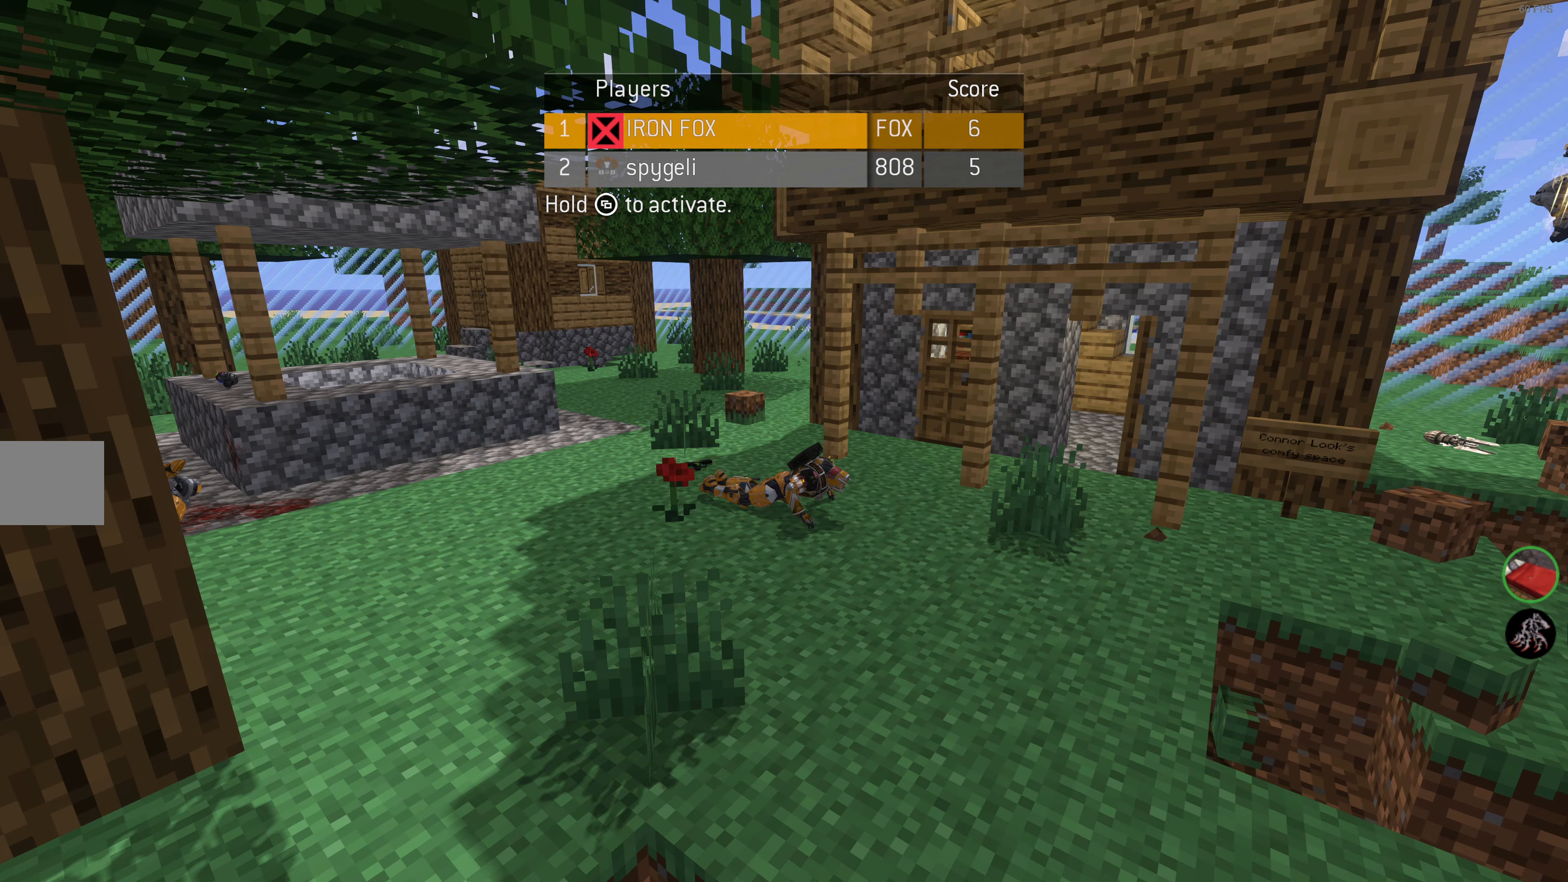
{"buttons": [], "left_stick": "center", "right_stick": "center", "events": []}
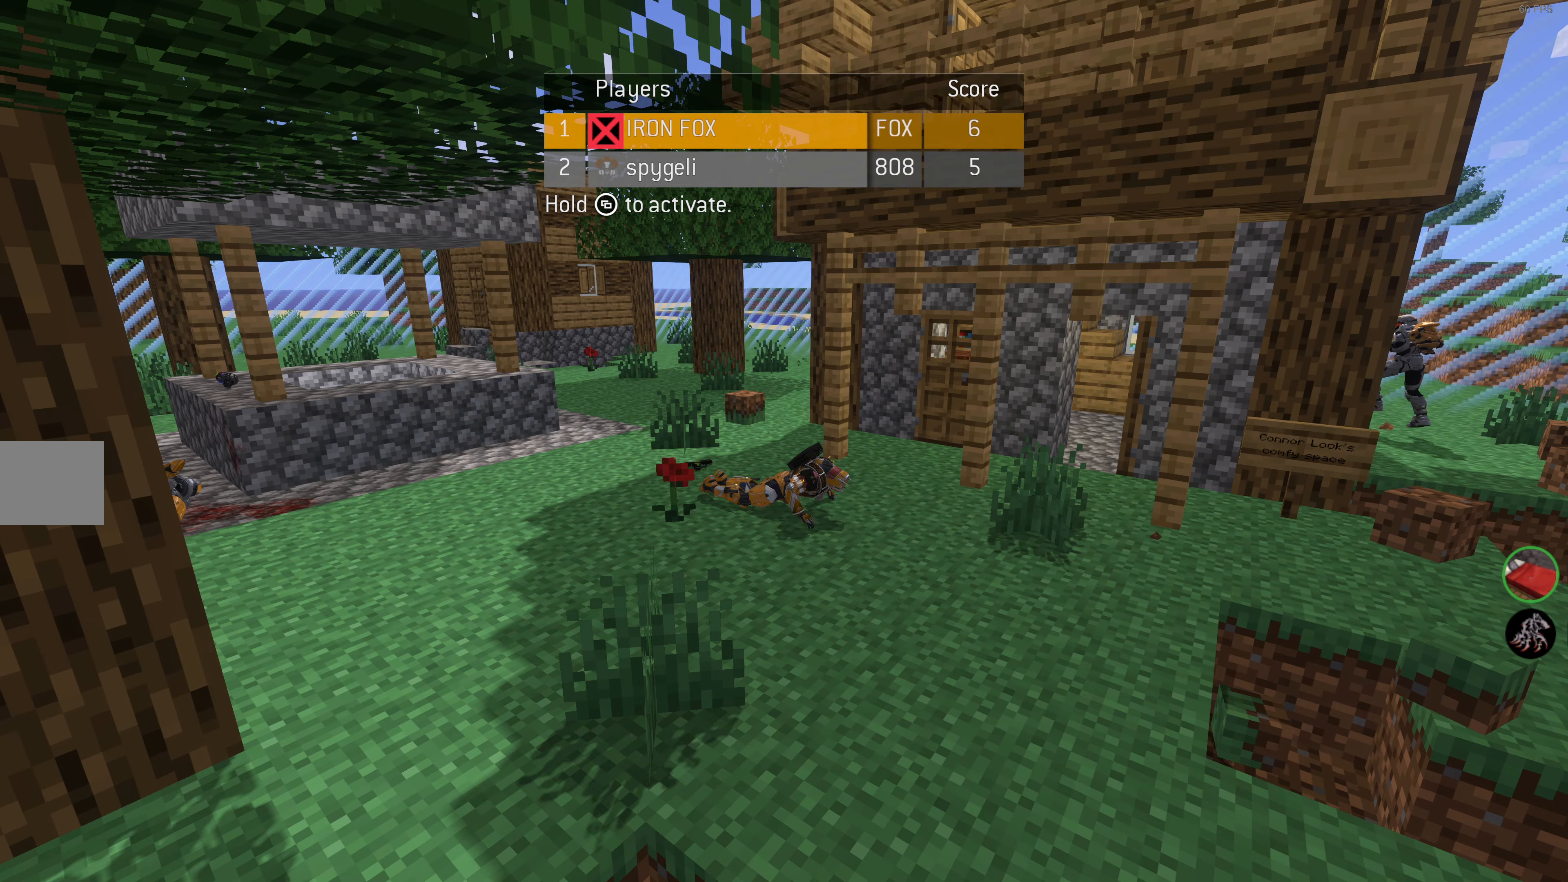
{"buttons": [], "left_stick": "center", "right_stick": "center", "events": []}
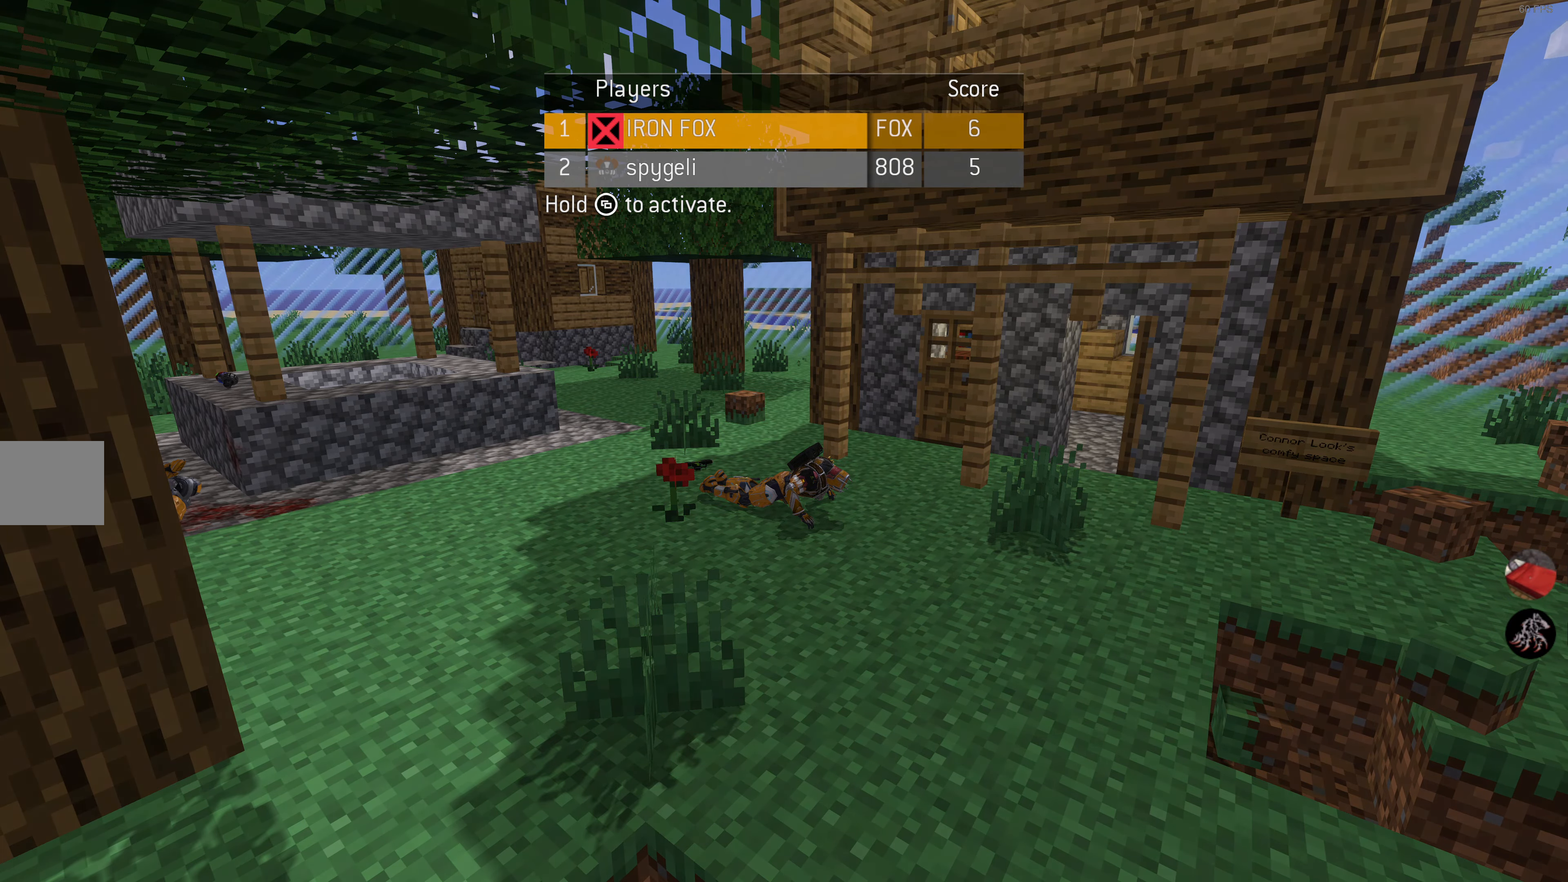
{"buttons": [], "left_stick": "center", "right_stick": "center", "events": []}
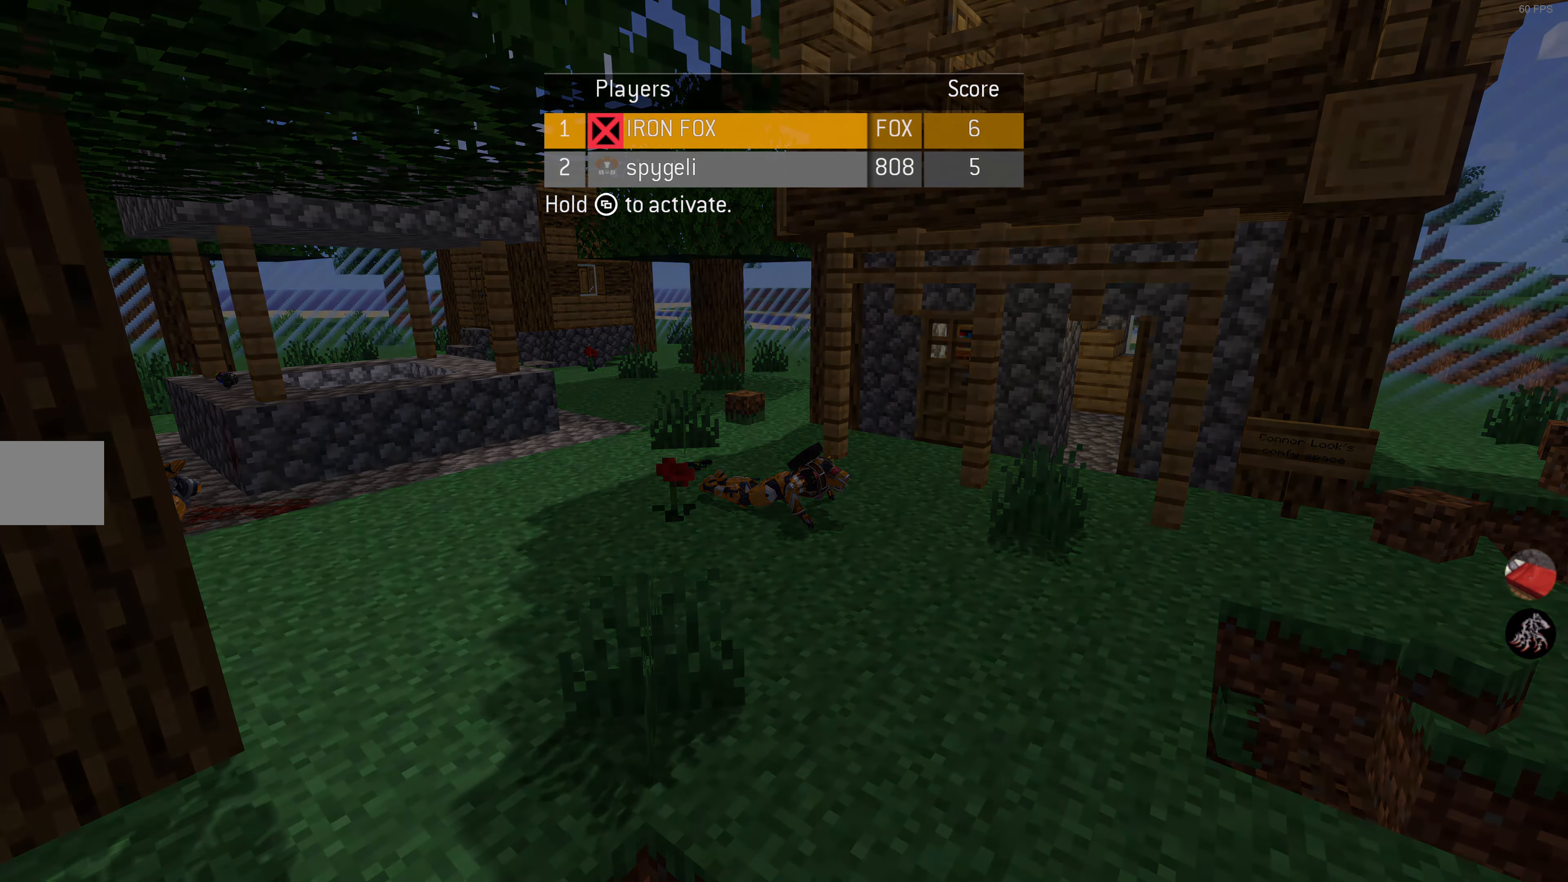
{"buttons": [], "left_stick": "center", "right_stick": "center", "events": []}
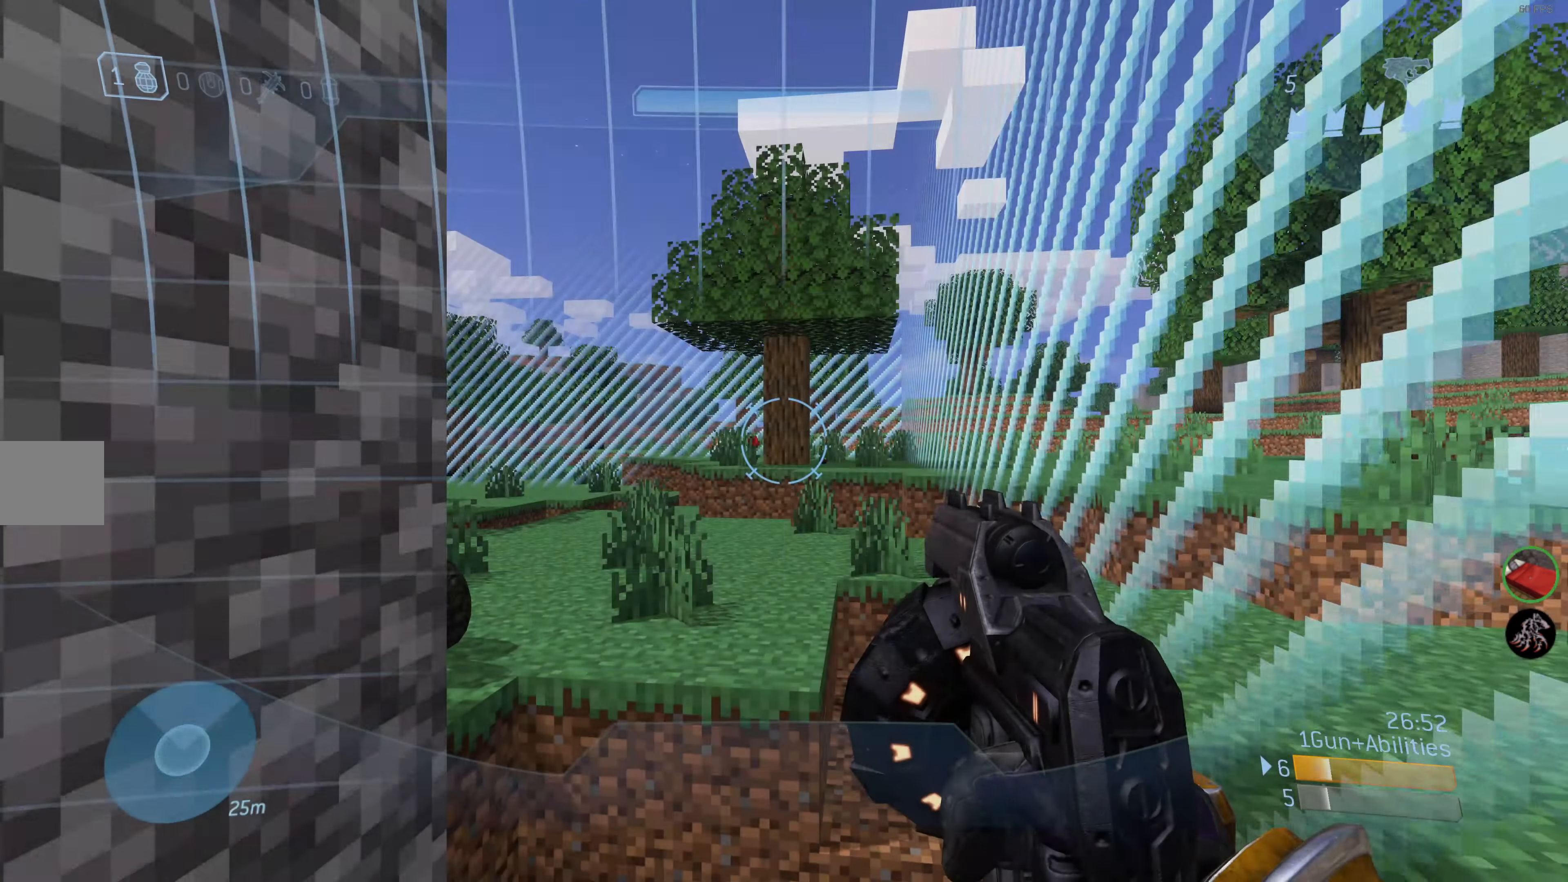
{"buttons": [], "left_stick": "up", "right_stick": "up-left", "events": [[250, "left_stick", "up"], [367, "right_stick", "left"], [450, "right_stick", "up-left"]]}
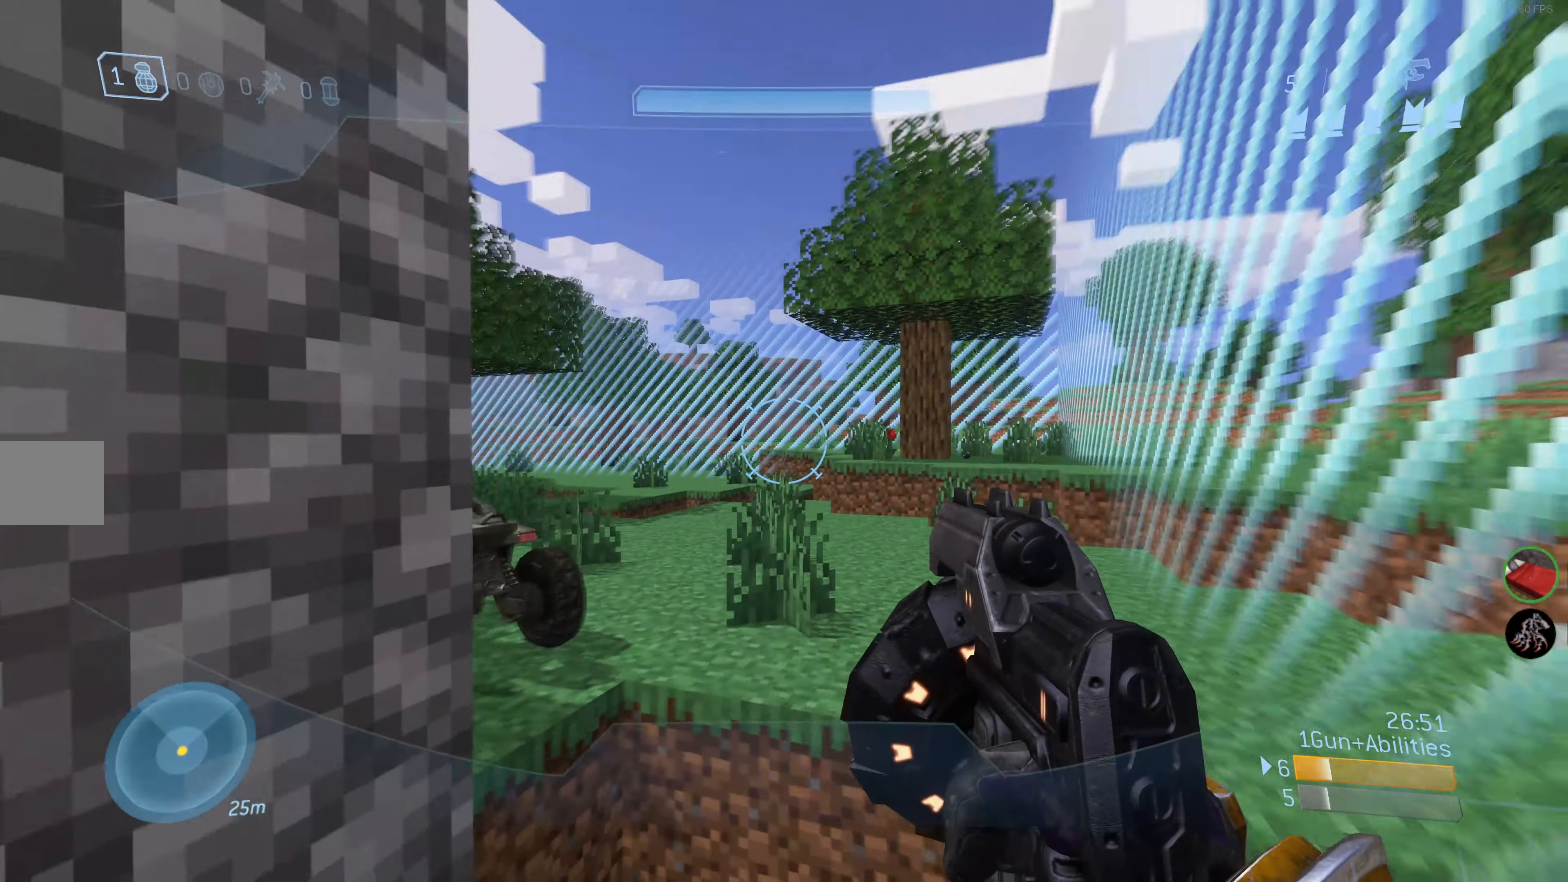
{"buttons": [], "left_stick": "center", "right_stick": "up-left", "events": [[83, "right_stick", "center"], [150, "CROSS", "down"], [250, "CROSS", "up"], [383, "left_stick", "center"], [417, "right_stick", "up-left"]]}
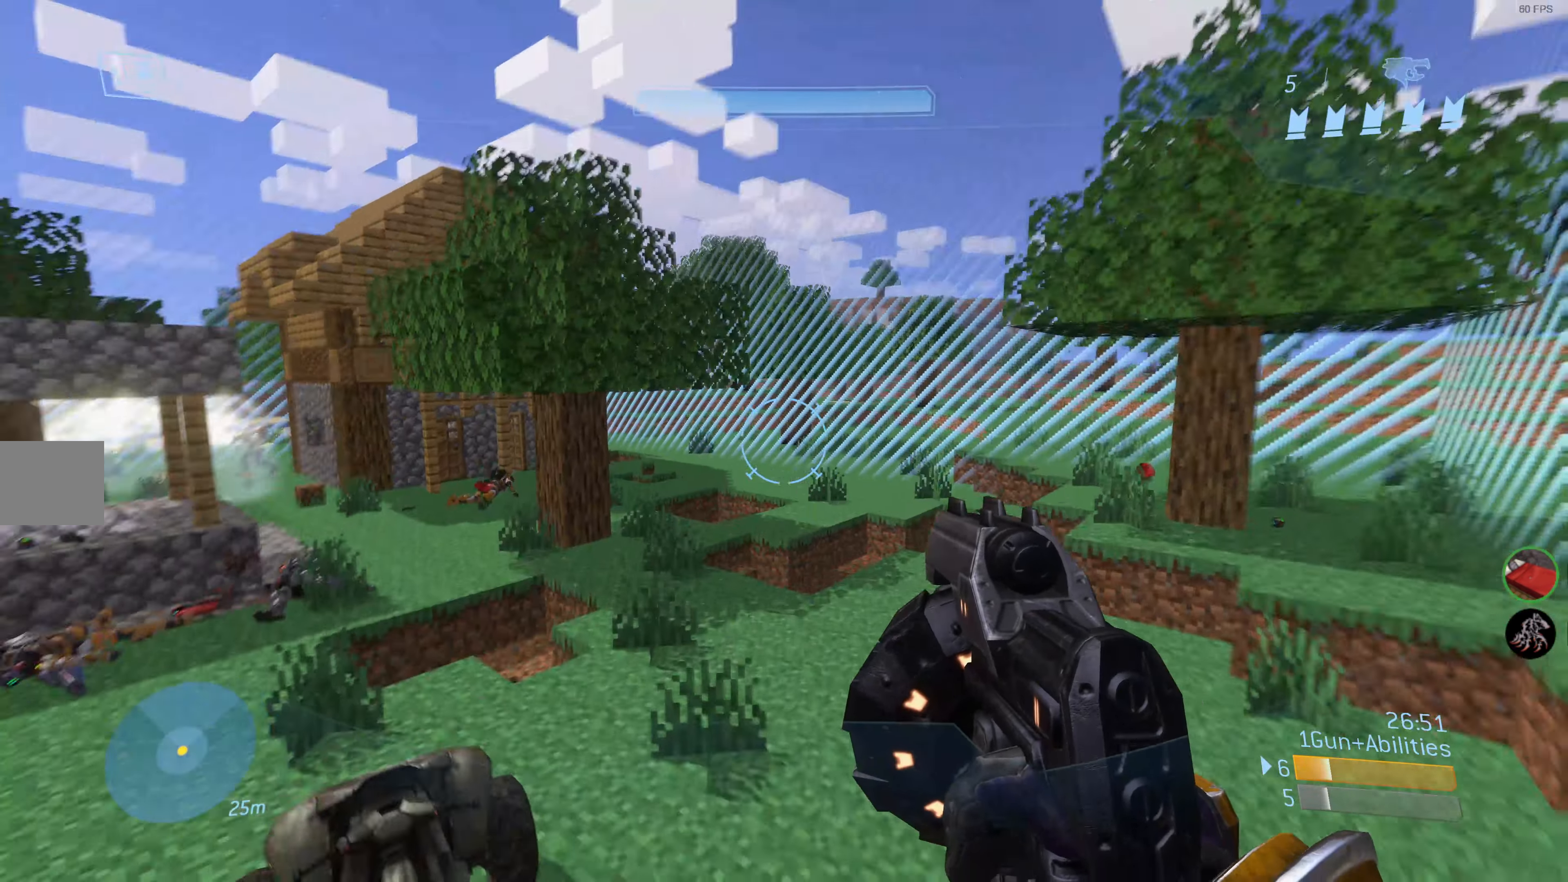
{"buttons": [], "left_stick": "up", "right_stick": "center", "events": [[117, "left_stick", "up"], [150, "right_stick", "left"], [267, "right_stick", "center"]]}
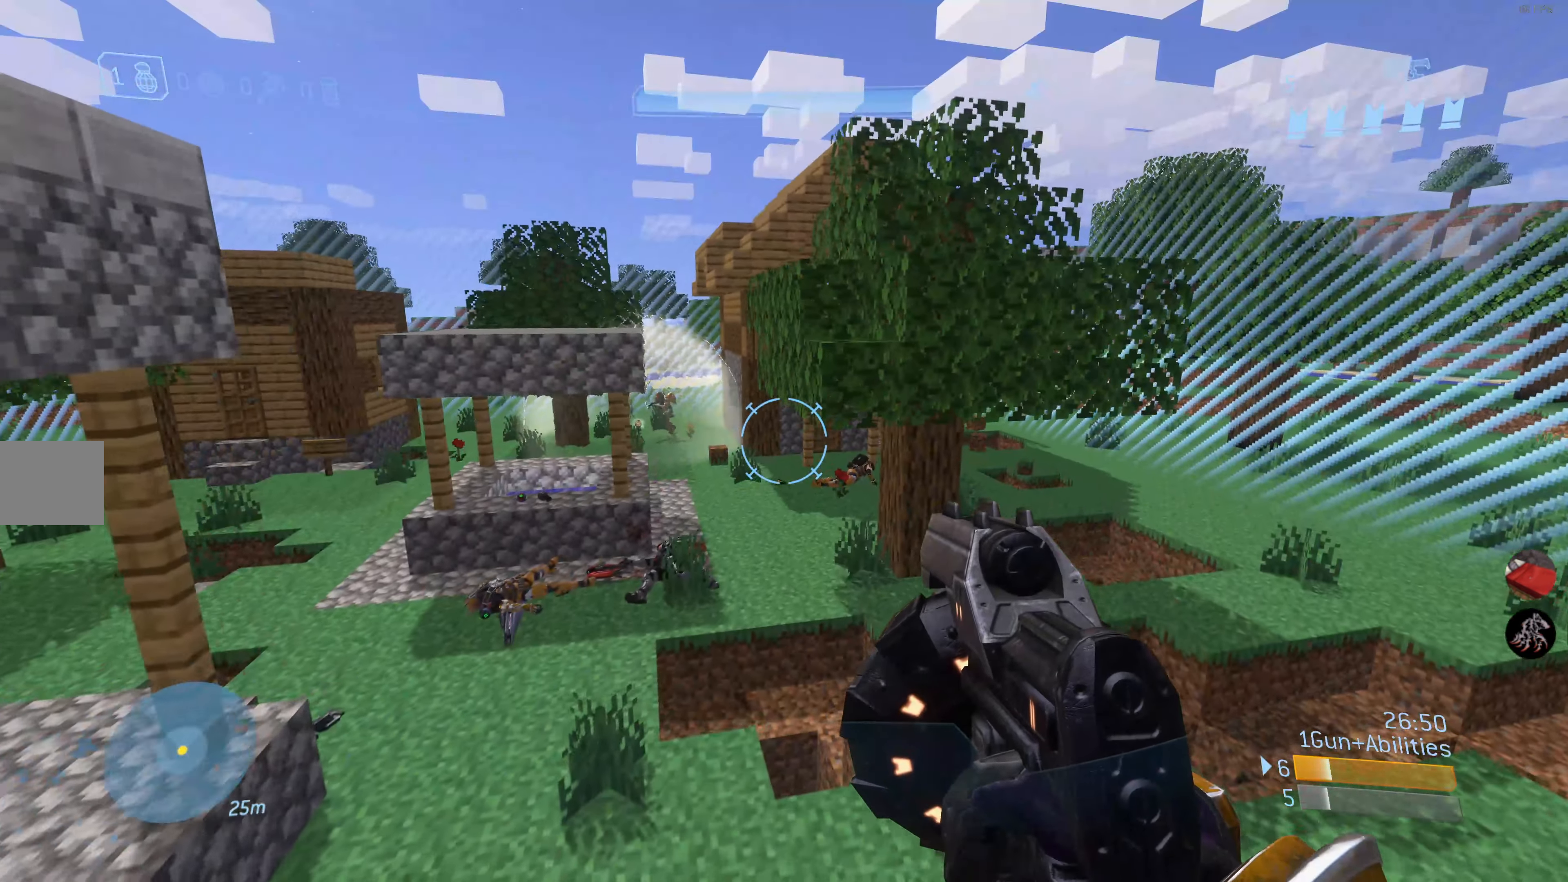
{"buttons": [], "left_stick": "up-left", "right_stick": "center", "events": [[283, "right_stick", "left"], [433, "left_stick", "up-left"], [467, "right_stick", "center"]]}
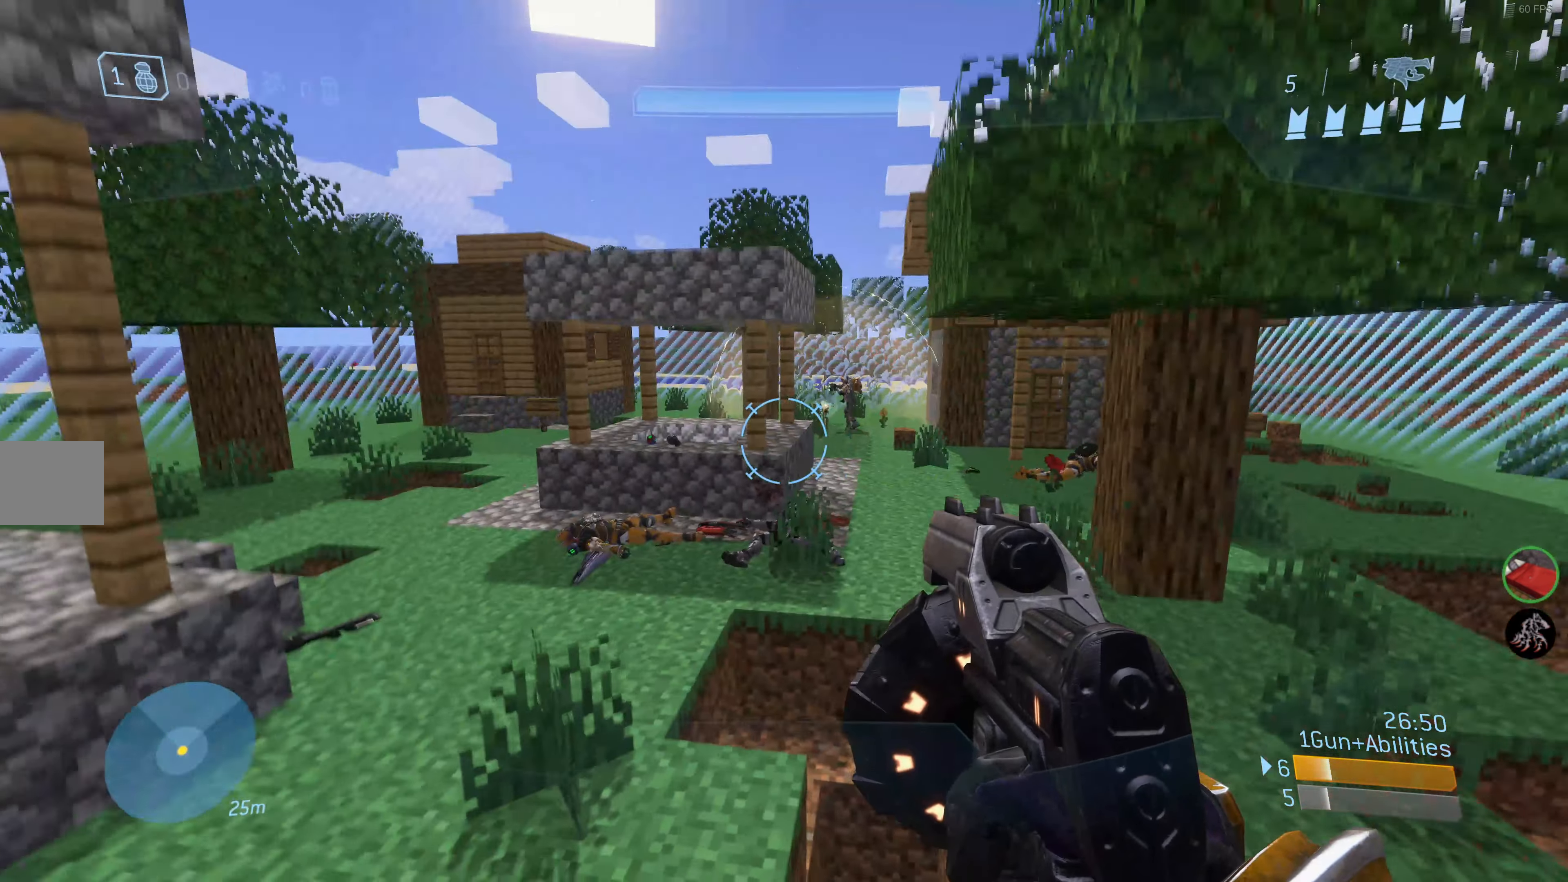
{"buttons": [], "left_stick": "up-left", "right_stick": "center", "events": []}
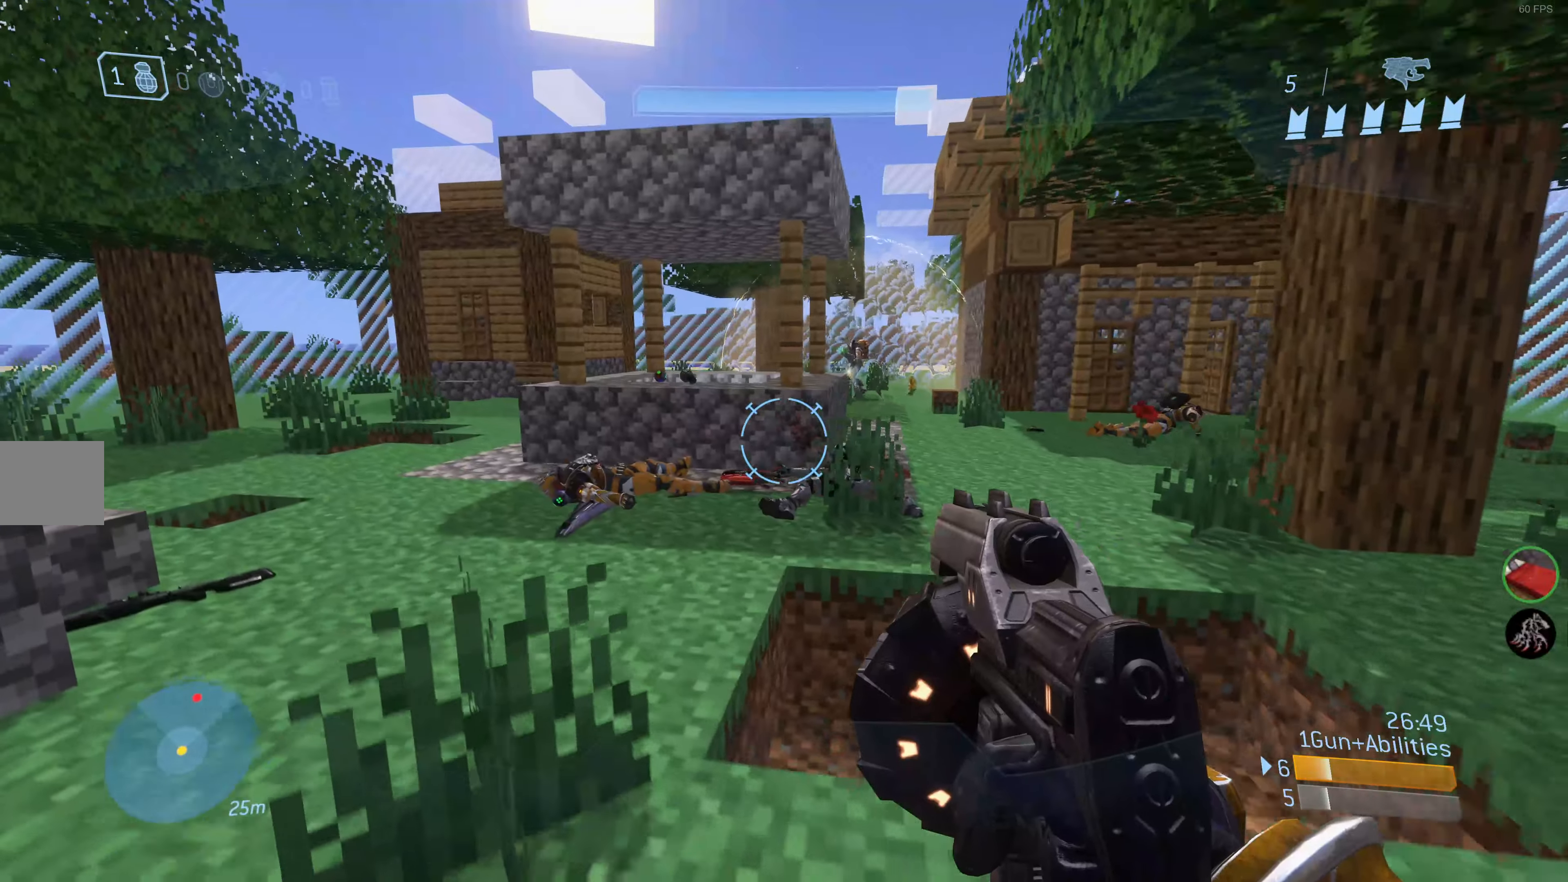
{"buttons": [], "left_stick": "up-left", "right_stick": "center", "events": [[67, "right_stick", "right"], [234, "right_stick", "center"]]}
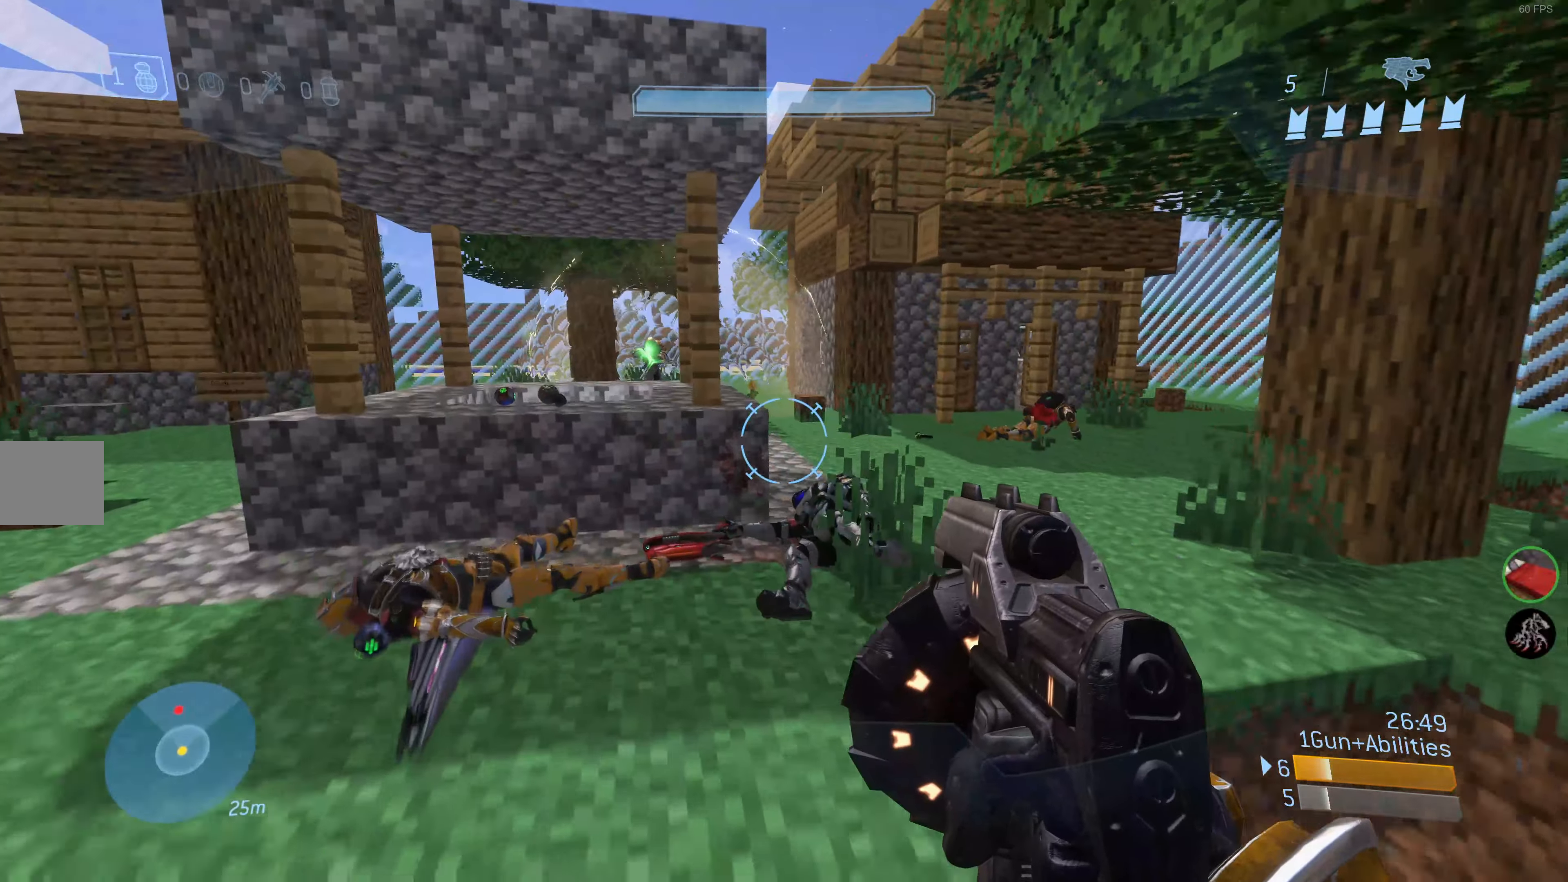
{"buttons": [], "left_stick": "up", "right_stick": "center", "events": [[50, "left_stick", "up"]]}
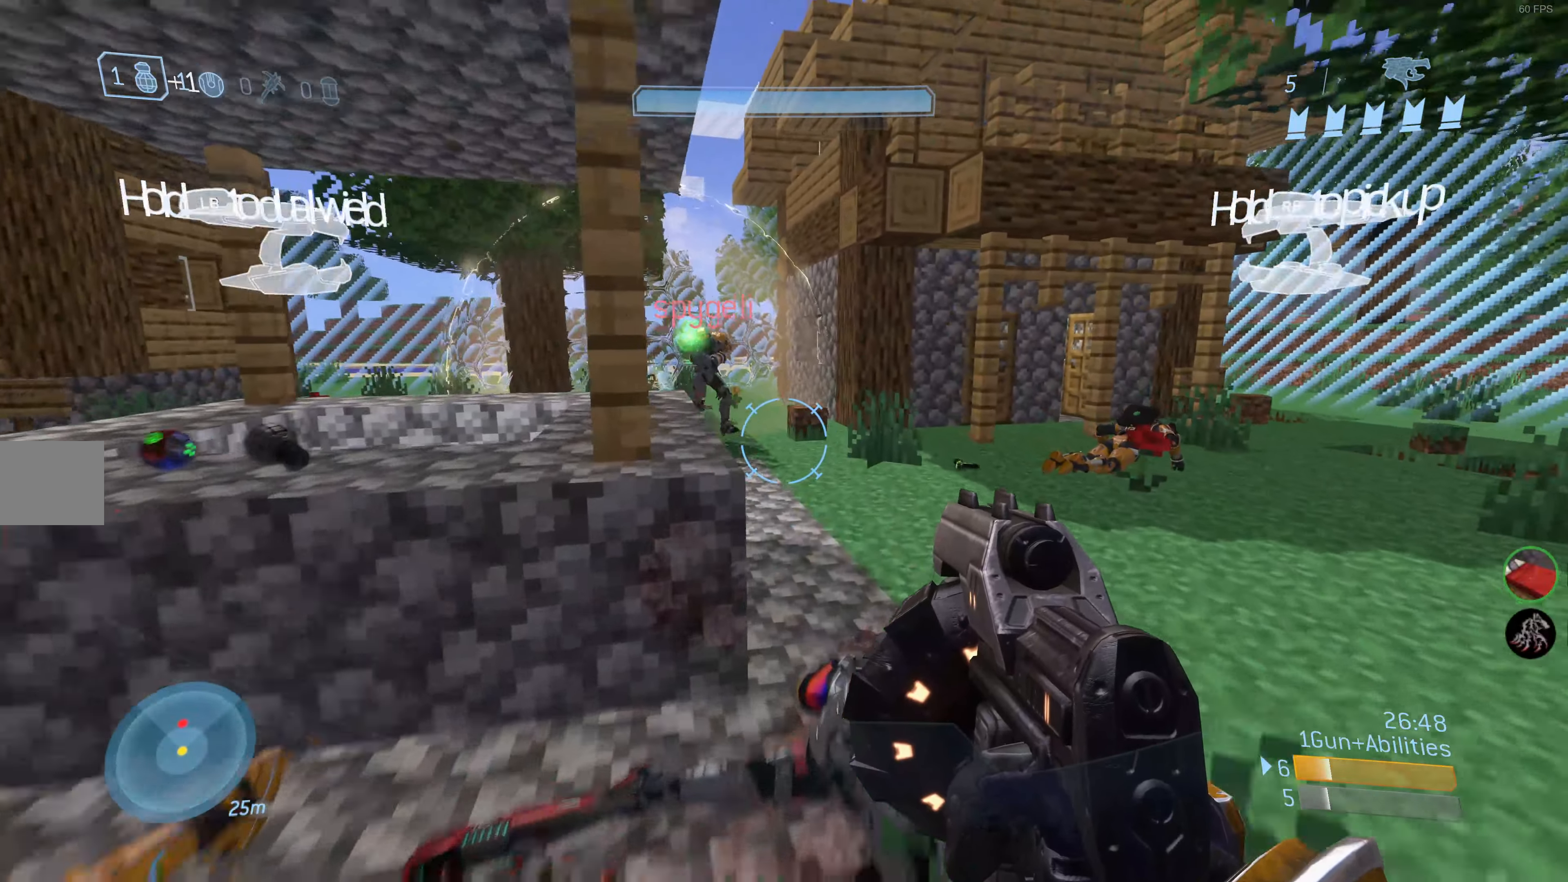
{"buttons": [], "left_stick": "up-right", "right_stick": "down-left", "events": [[34, "right_stick", "down-left"], [184, "right_stick", "center"], [317, "left_stick", "up-right"], [417, "right_stick", "down-left"]]}
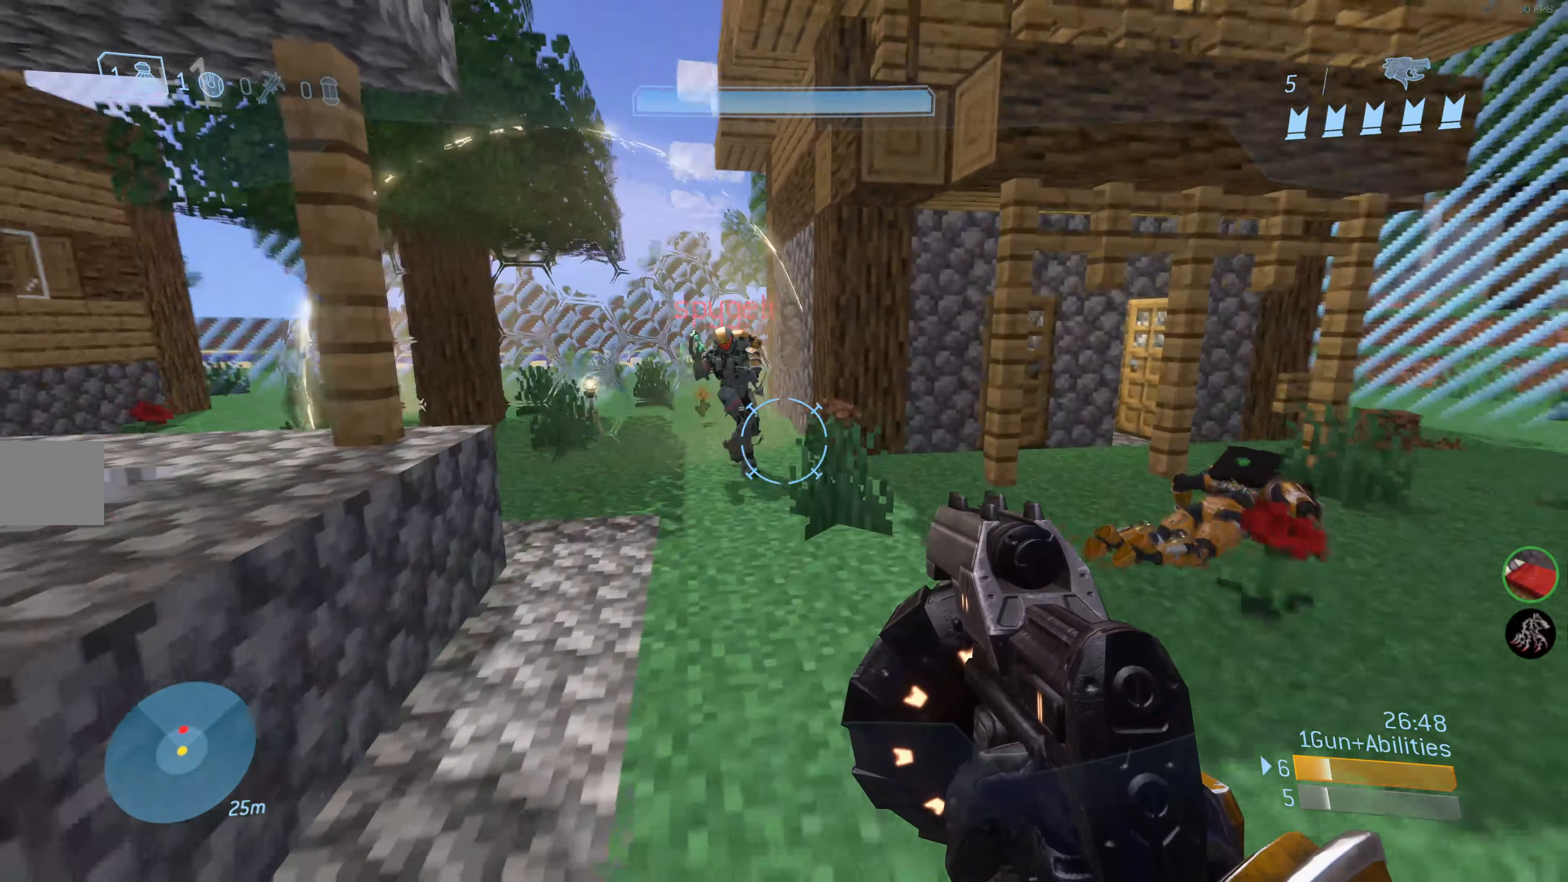
{"buttons": [], "left_stick": "up", "right_stick": "center", "events": [[17, "left_stick", "up"], [117, "right_stick", "center"]]}
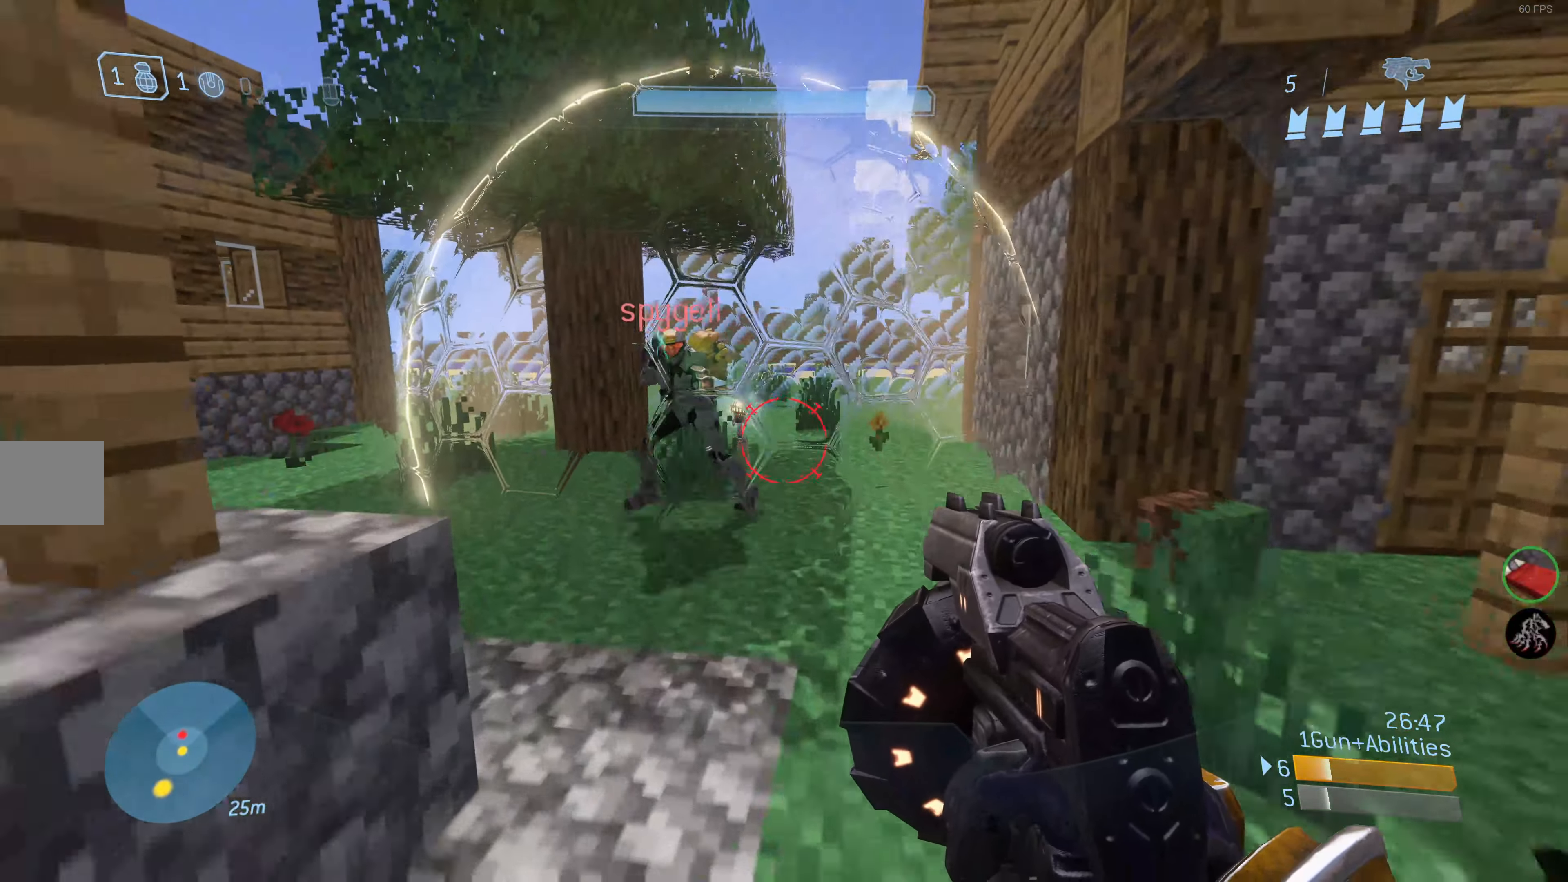
{"buttons": [], "left_stick": "up", "right_stick": "left", "events": [[284, "right_stick", "left"]]}
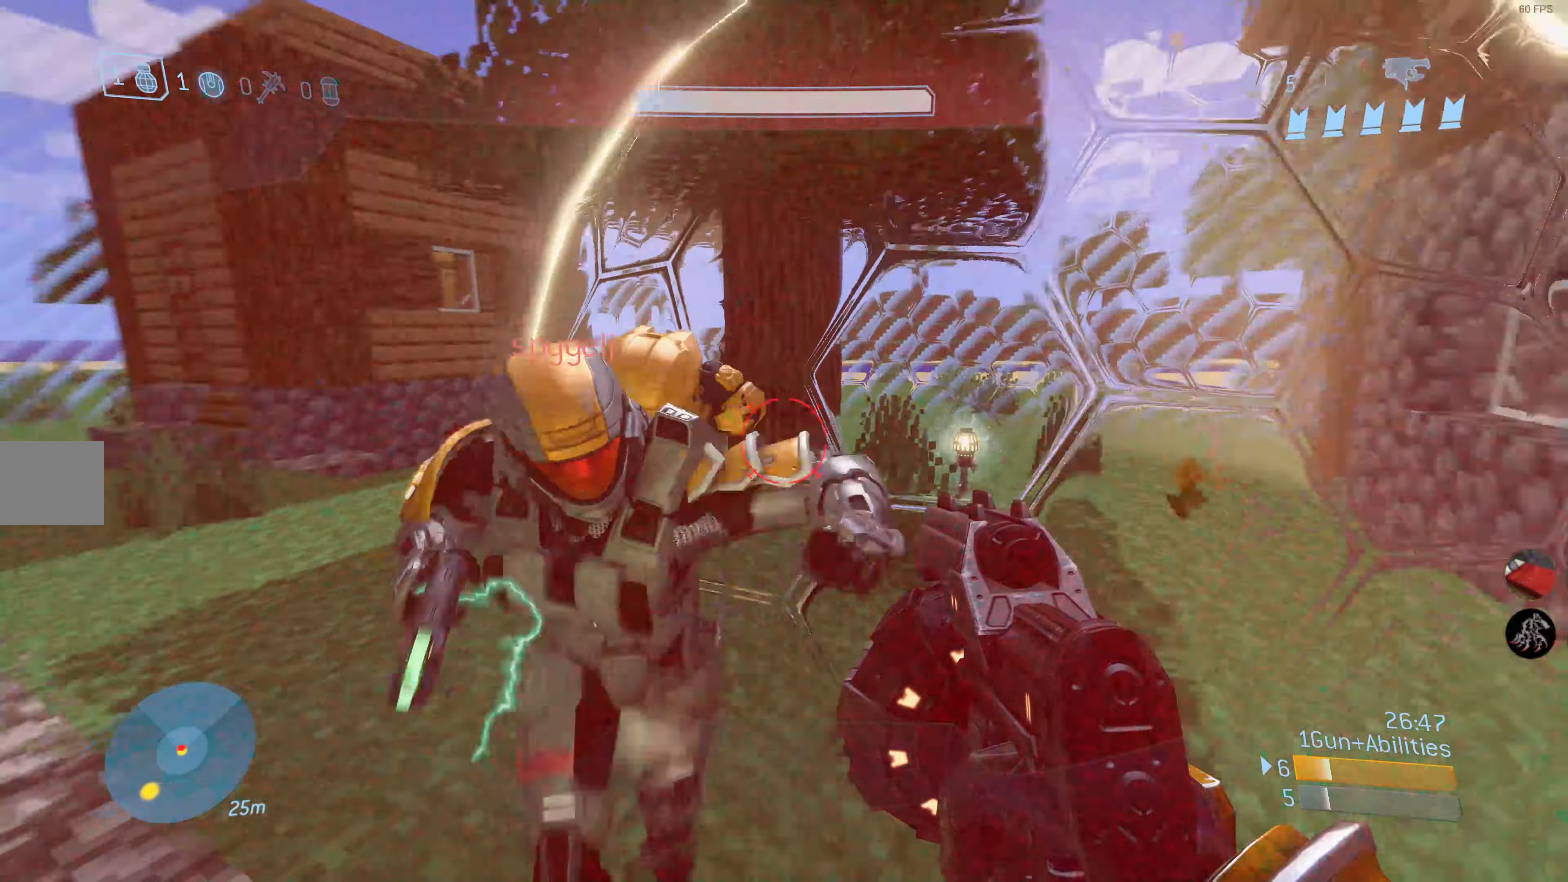
{"buttons": [], "left_stick": "down", "right_stick": "center", "events": [[50, "R2", "down"], [117, "left_stick", "right"], [134, "CIRCLE", "down"], [134, "right_stick", "center"], [217, "R2", "up"], [217, "left_stick", "down"], [300, "CIRCLE", "up"]]}